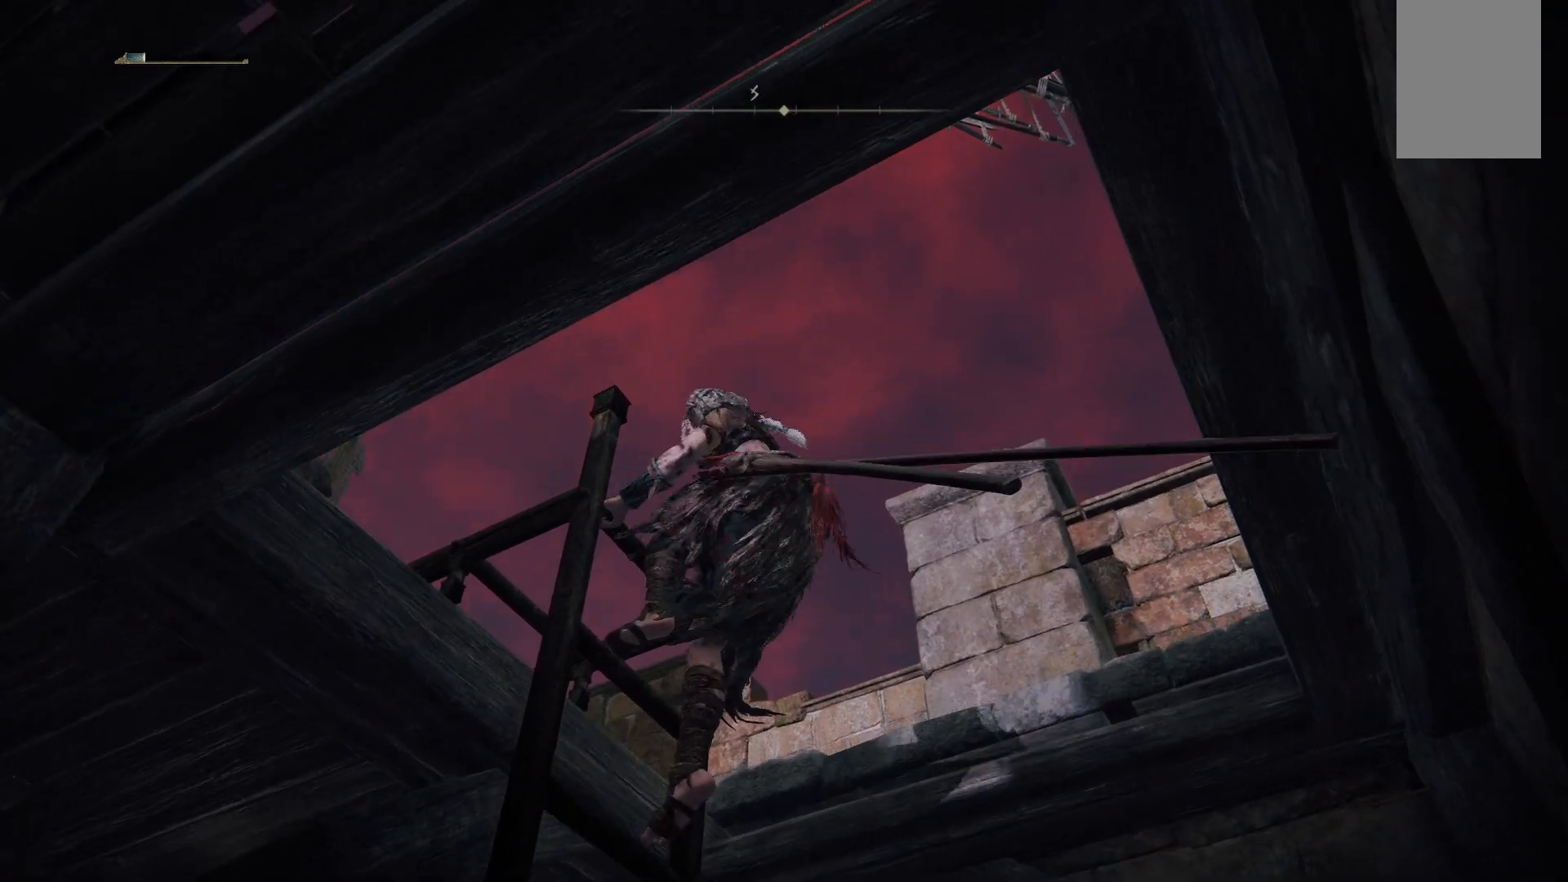
Gameplay with a controller (Xbox layout); each line is a JSON object with the inputs held at the frame after it. "events" lists button and stick changes between this image and that frame as [ms after this image, input, new state], when the widget could be followed in between. Not read: L3 R3.
{"buttons": [], "left_stick": "up", "right_stick": "down-left", "events": [[150, "B", "up"], [483, "right_stick", "down-left"]]}
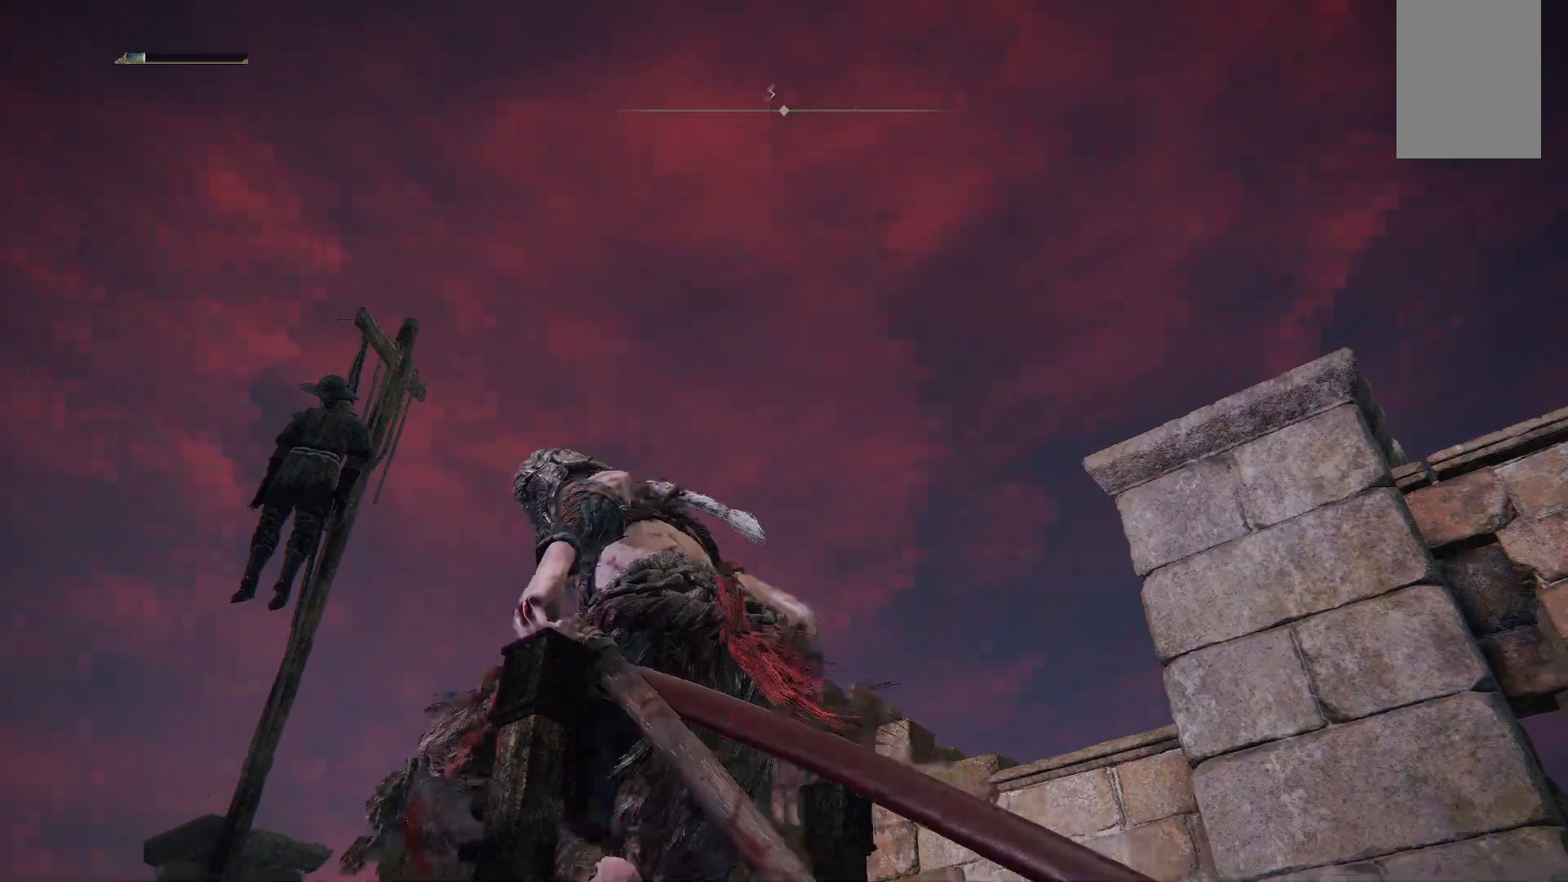
{"buttons": [], "left_stick": "up", "right_stick": "down-left", "events": []}
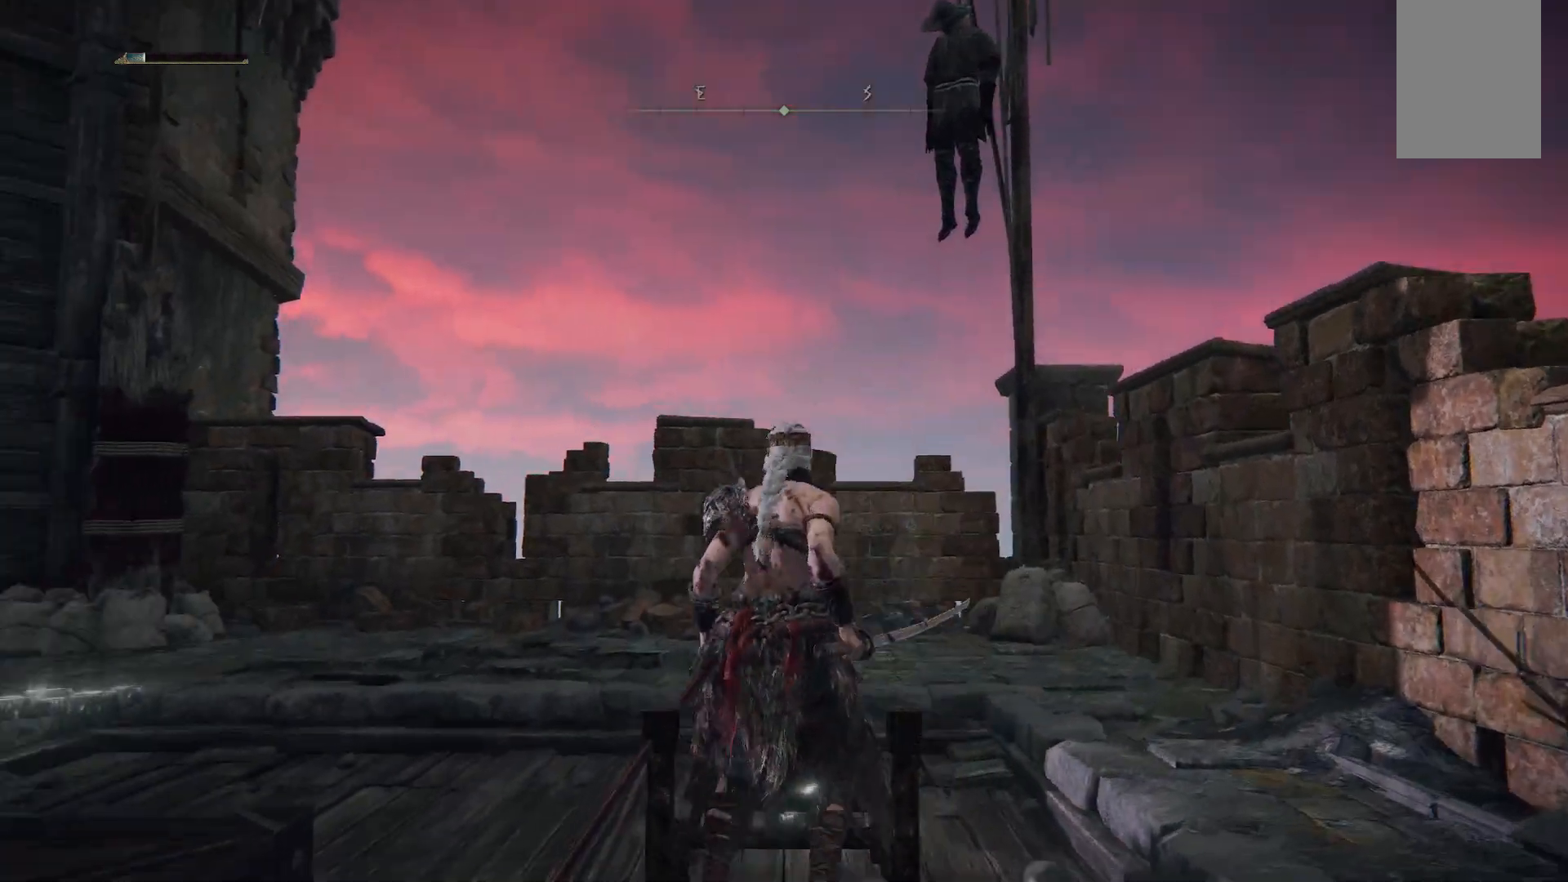
{"buttons": [], "left_stick": "center", "right_stick": "left", "events": [[450, "right_stick", "left"], [500, "left_stick", "center"]]}
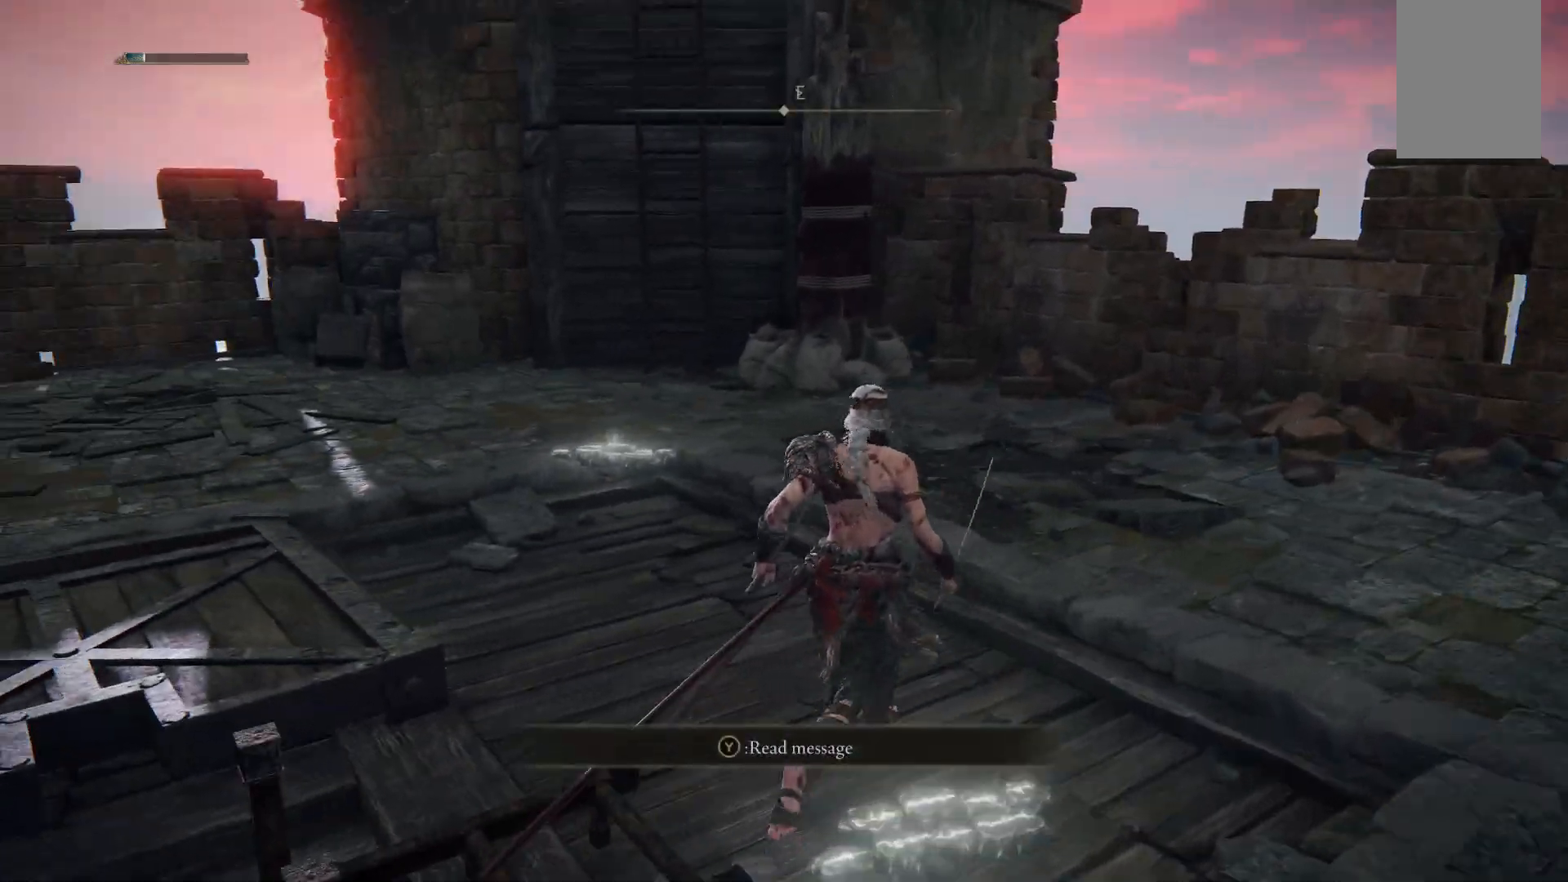
{"buttons": [], "left_stick": "center", "right_stick": "left", "events": []}
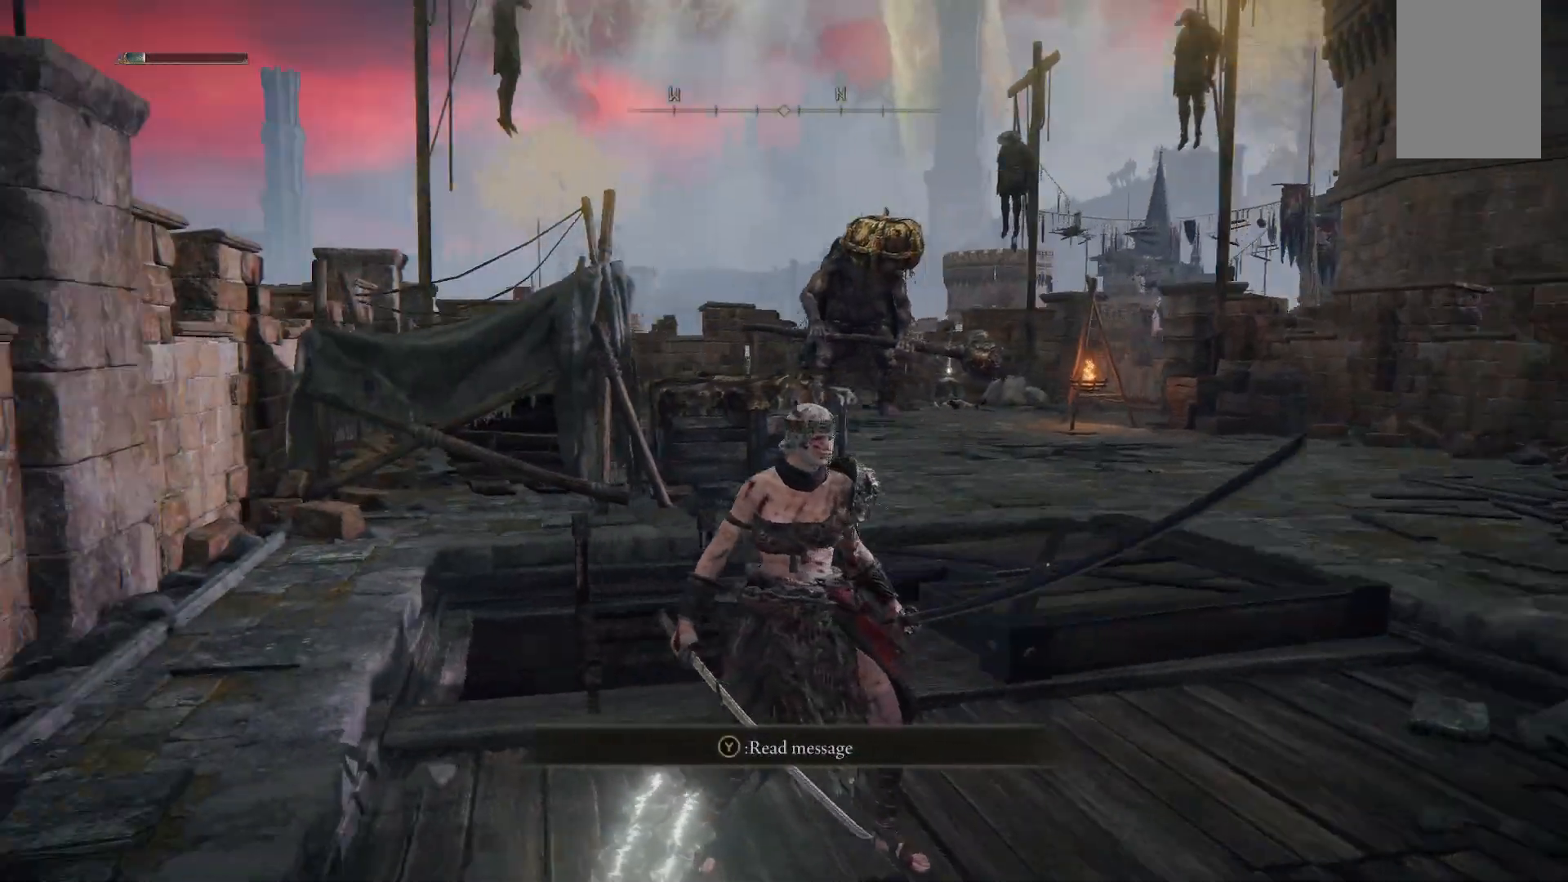
{"buttons": [], "left_stick": "center", "right_stick": "center", "events": [[100, "right_stick", "center"]]}
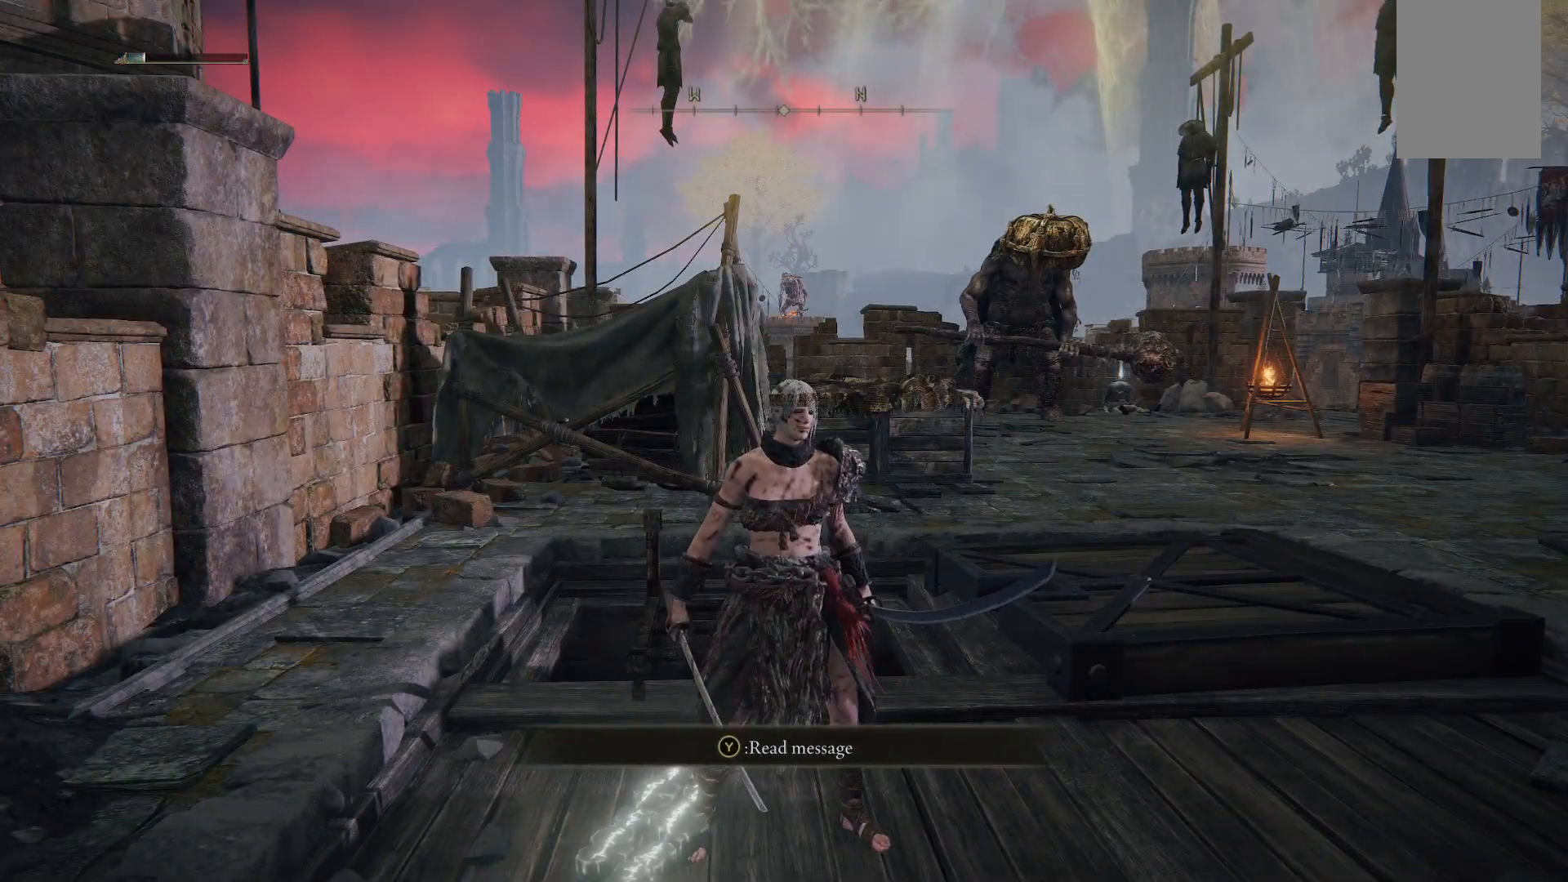
{"buttons": [], "left_stick": "right", "right_stick": "right", "events": [[250, "left_stick", "right"], [367, "right_stick", "right"]]}
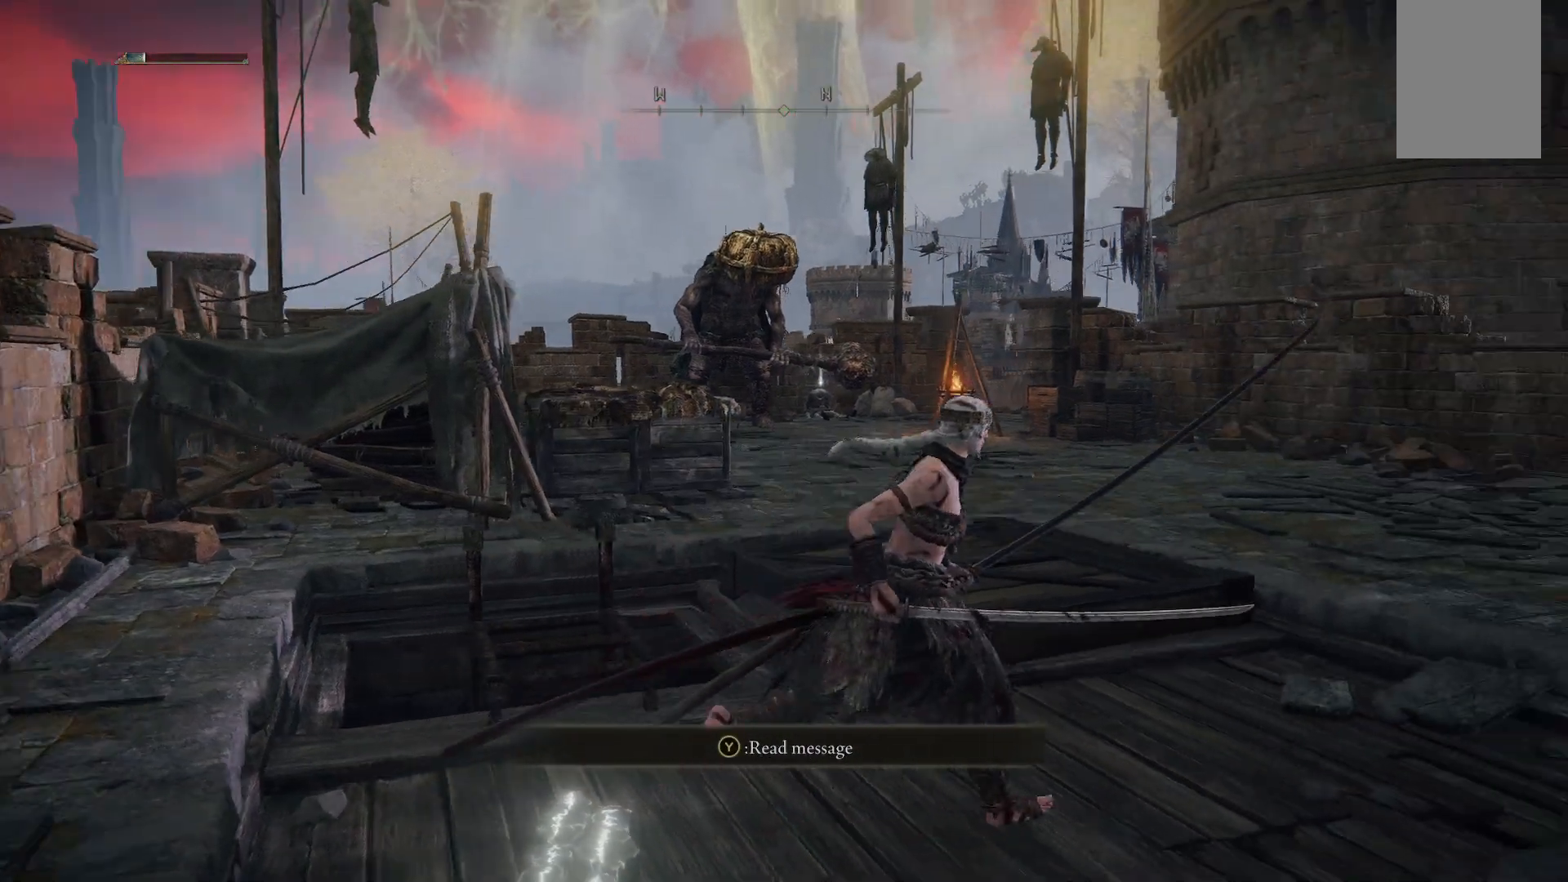
{"buttons": [], "left_stick": "up-right", "right_stick": "center", "events": [[167, "left_stick", "up-right"], [300, "right_stick", "center"]]}
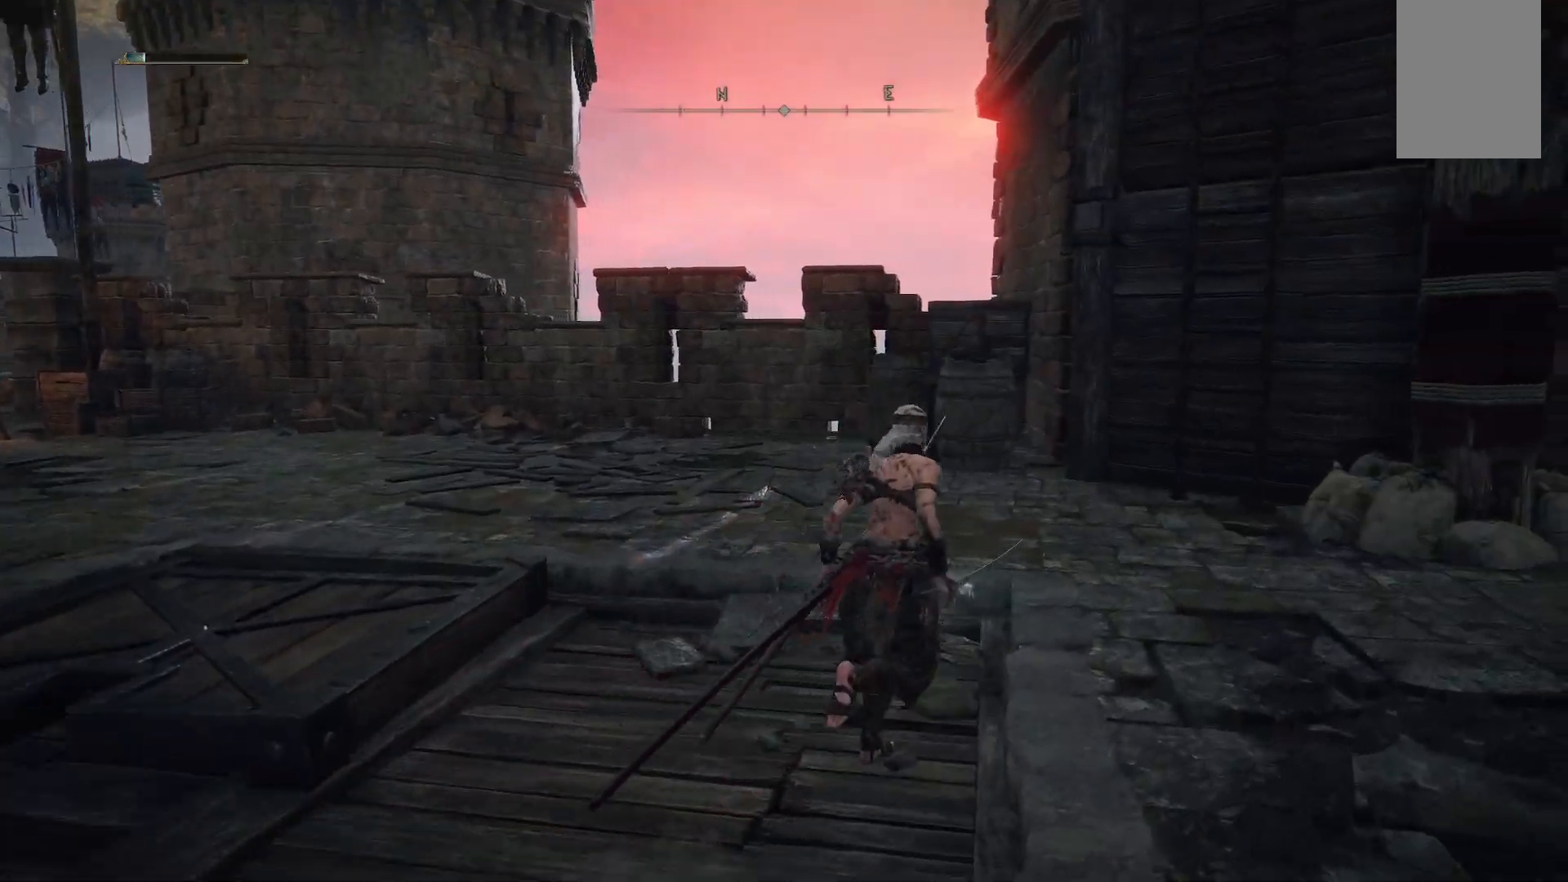
{"buttons": [], "left_stick": "up-right", "right_stick": "center", "events": []}
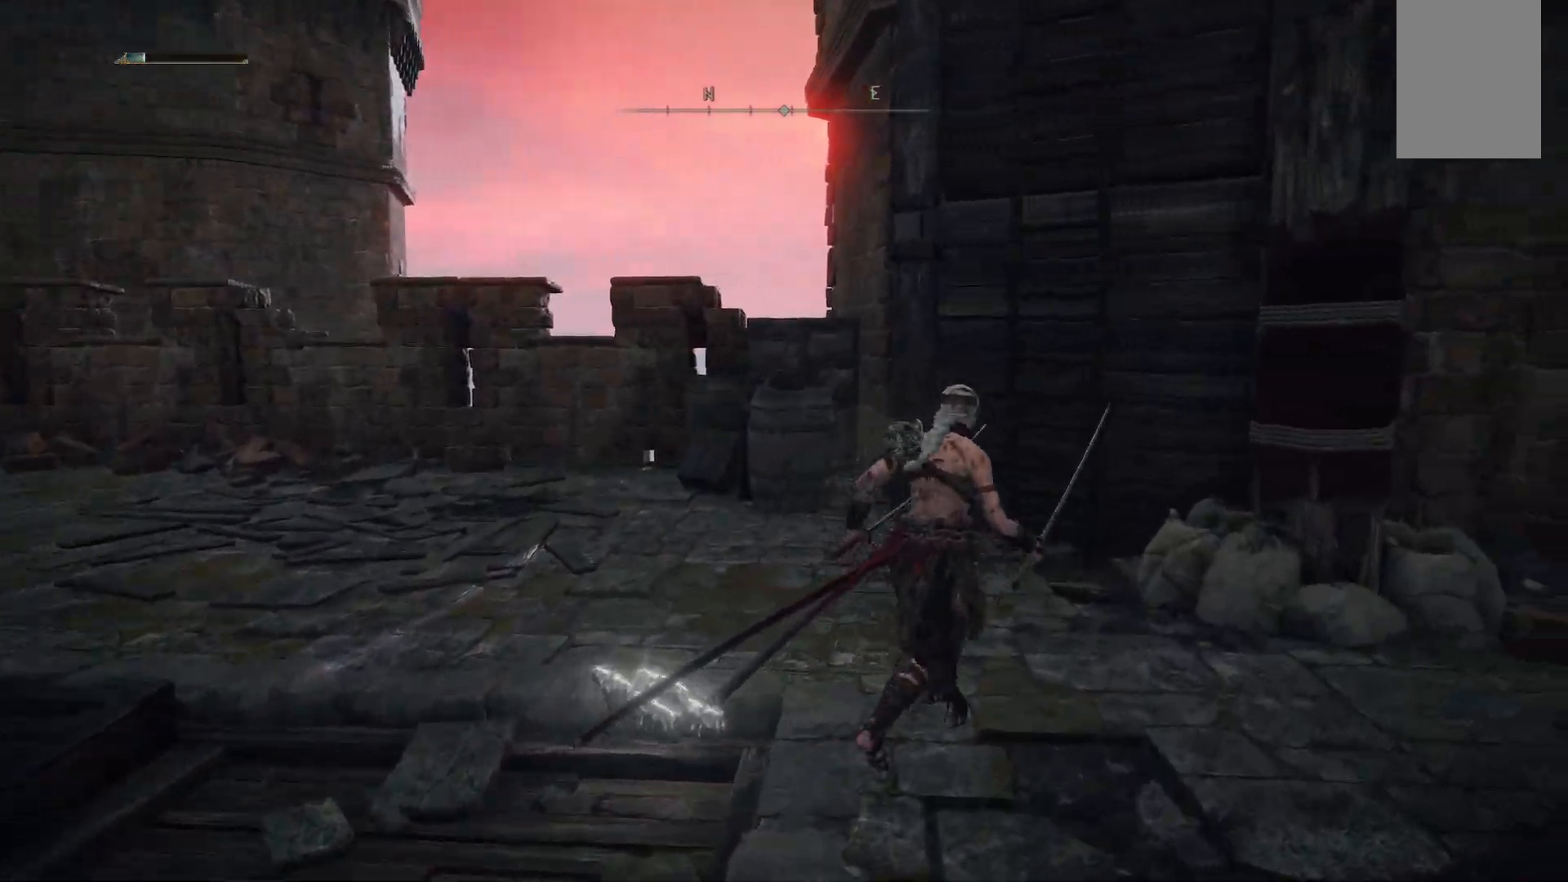
{"buttons": [], "left_stick": "up-left", "right_stick": "left", "events": [[50, "right_stick", "right"], [183, "left_stick", "up"], [183, "right_stick", "center"], [300, "left_stick", "up-left"], [400, "right_stick", "left"]]}
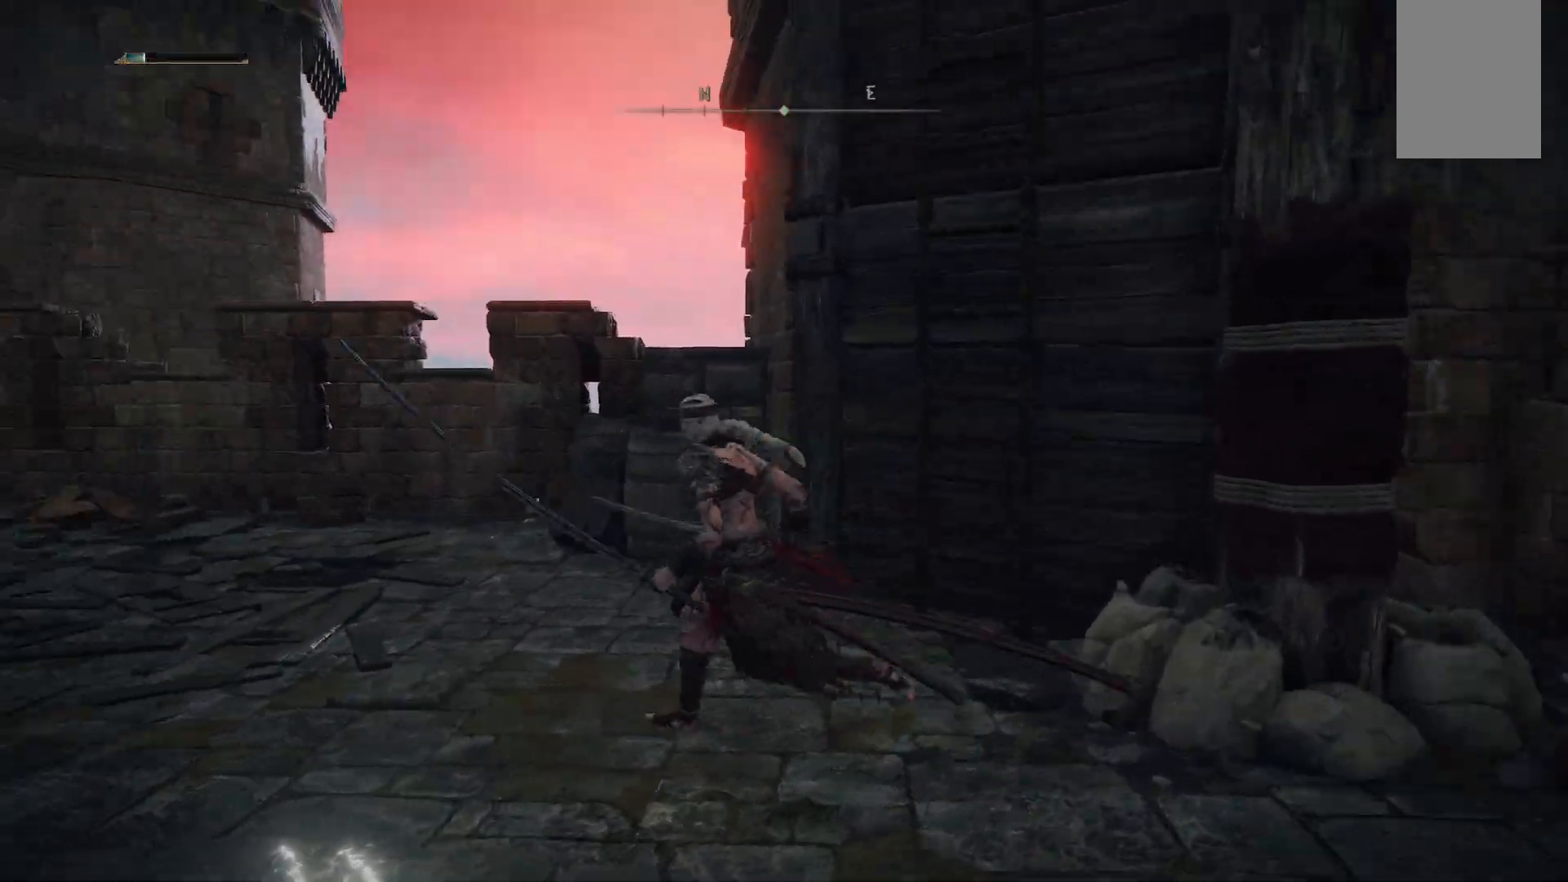
{"buttons": [], "left_stick": "up", "right_stick": "center", "events": [[250, "left_stick", "up"], [433, "right_stick", "center"]]}
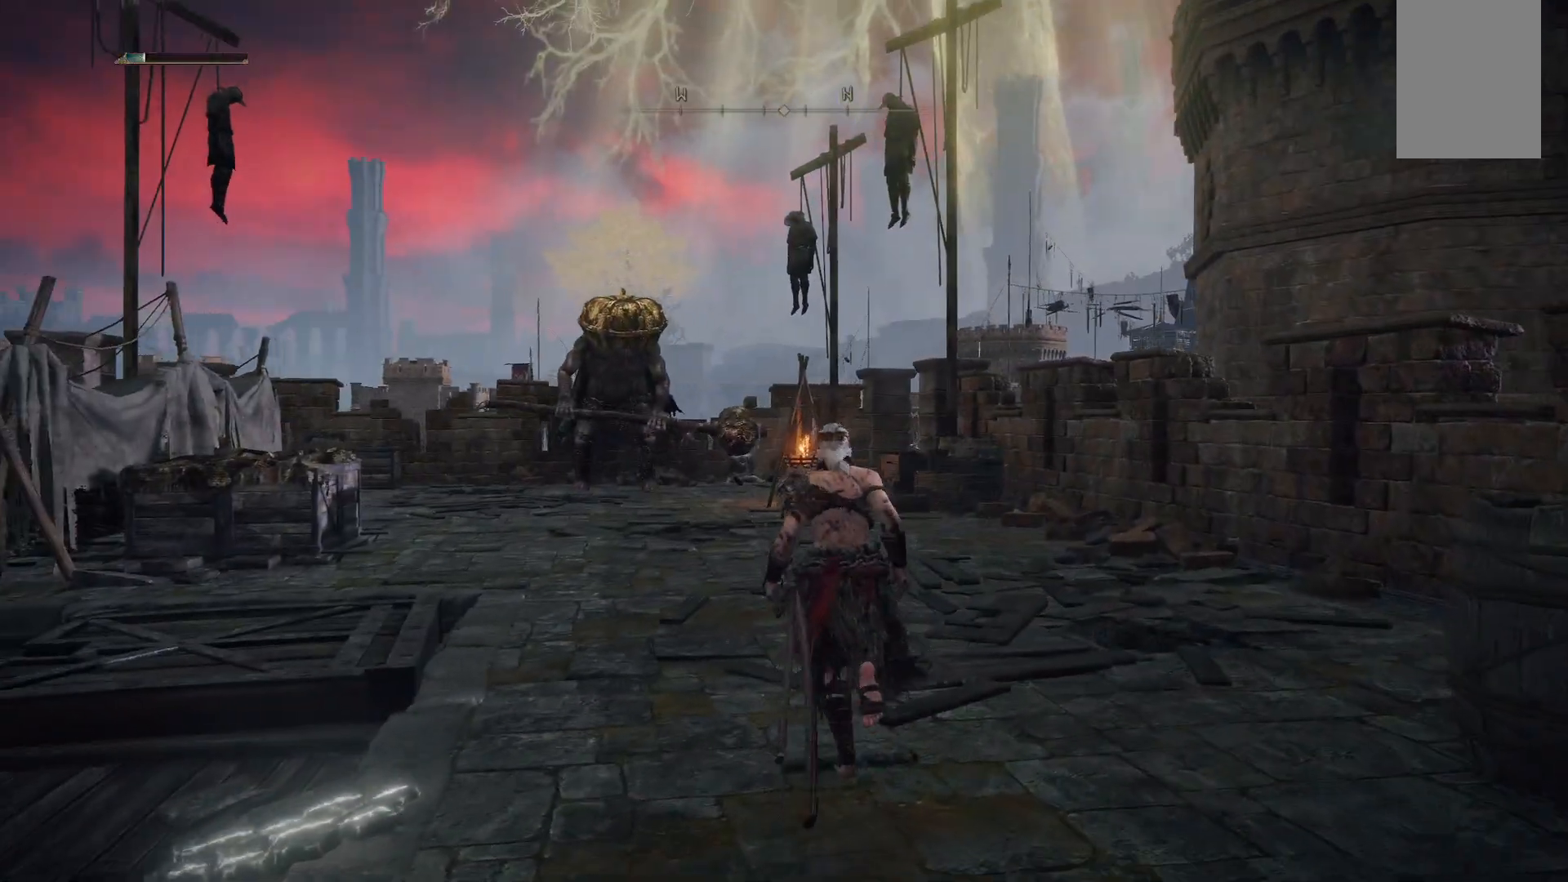
{"buttons": [], "left_stick": "up", "right_stick": "center", "events": []}
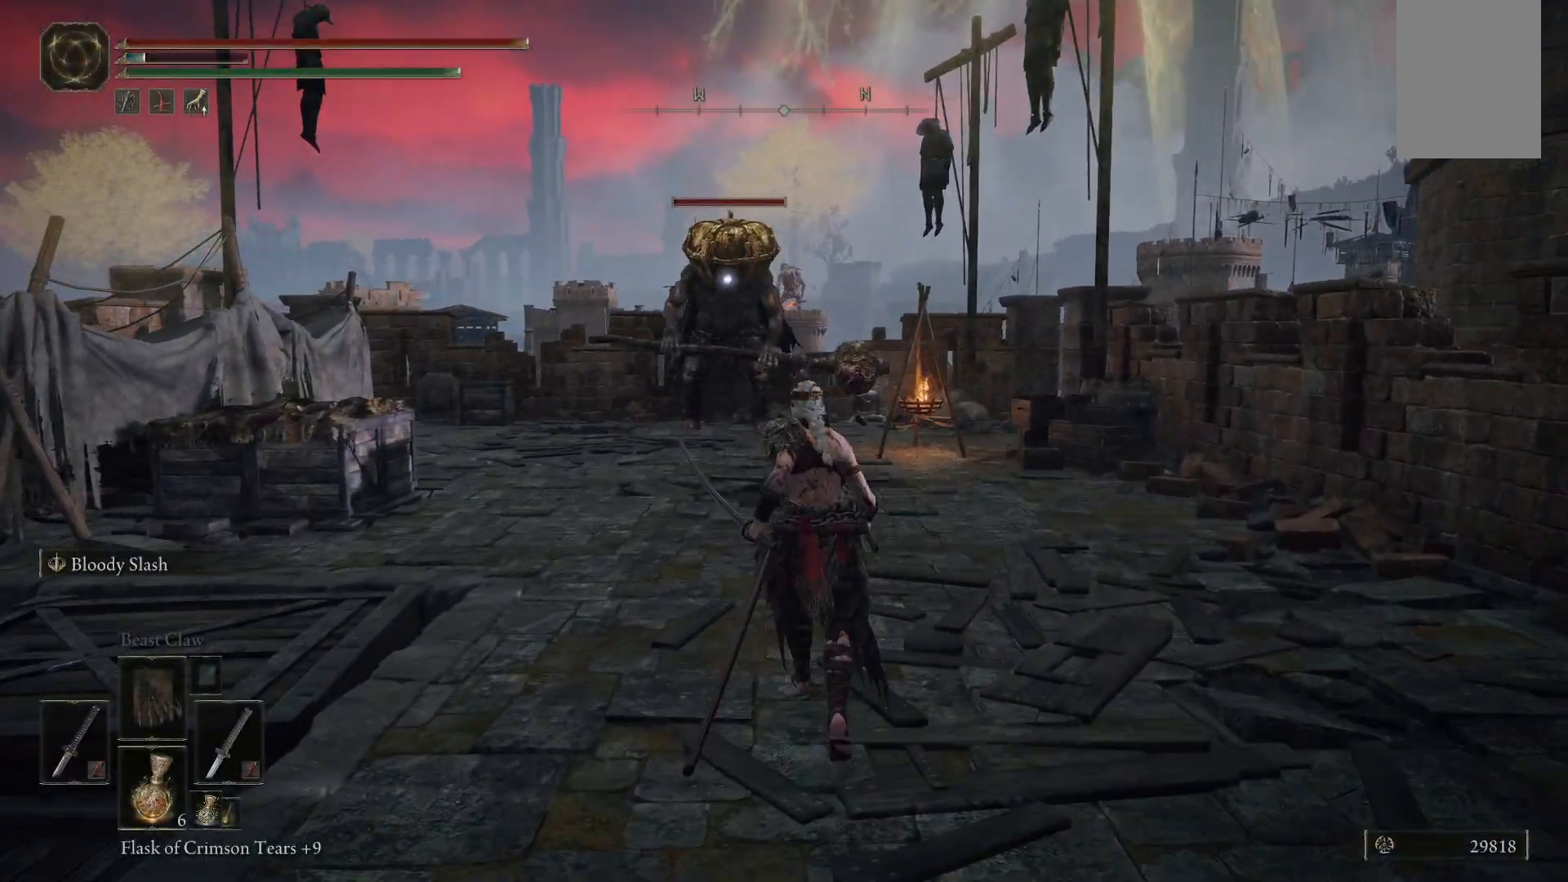
{"buttons": ["B"], "left_stick": "up", "right_stick": "center", "events": [[467, "B", "down"]]}
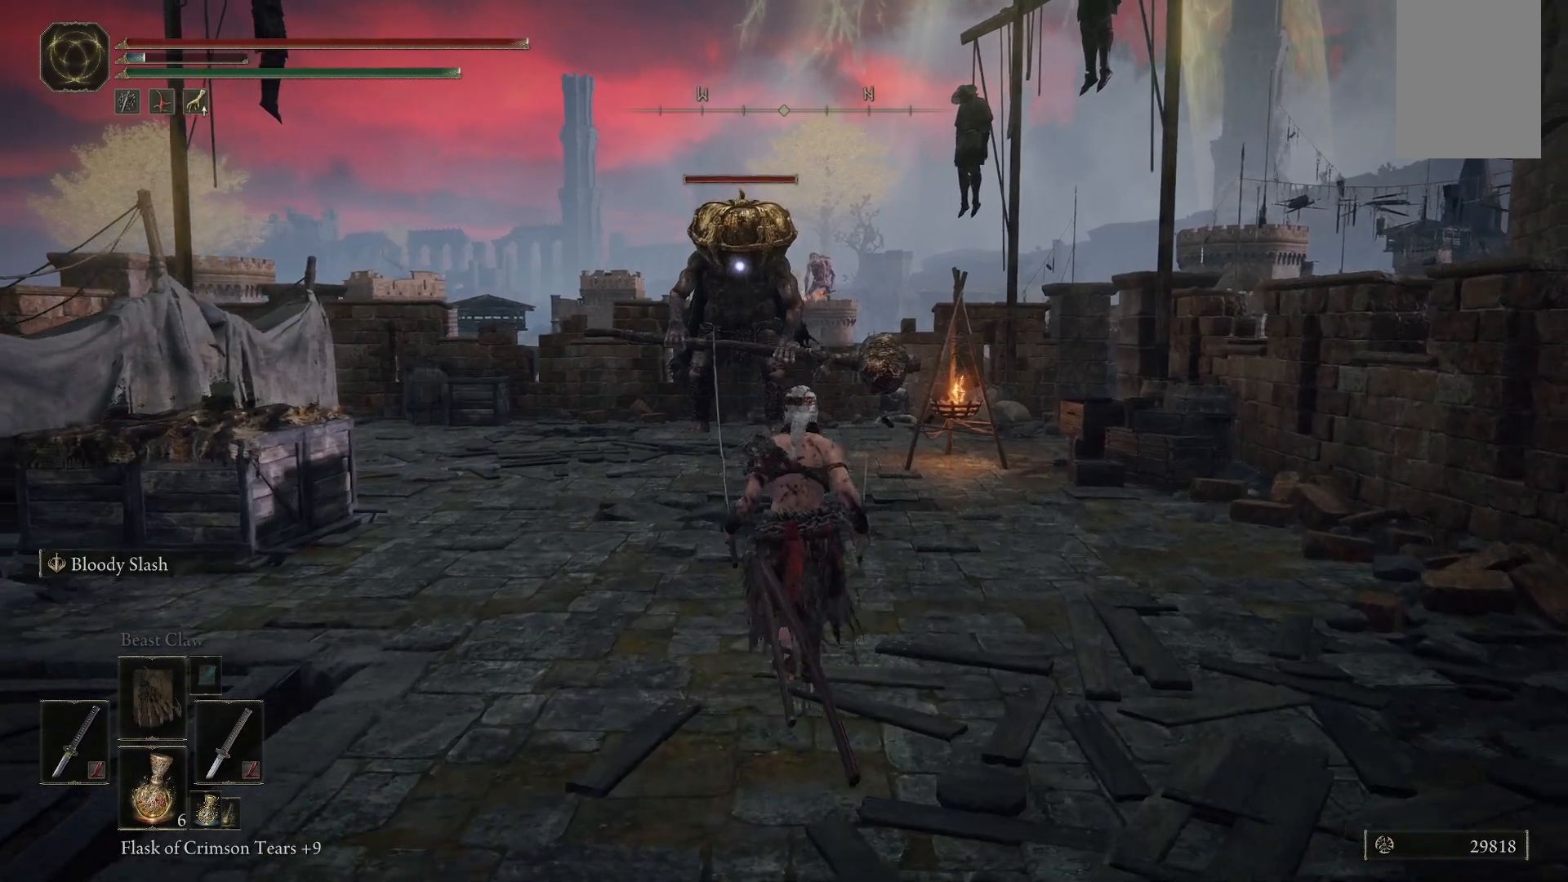
{"buttons": ["B"], "left_stick": "up", "right_stick": "center", "events": []}
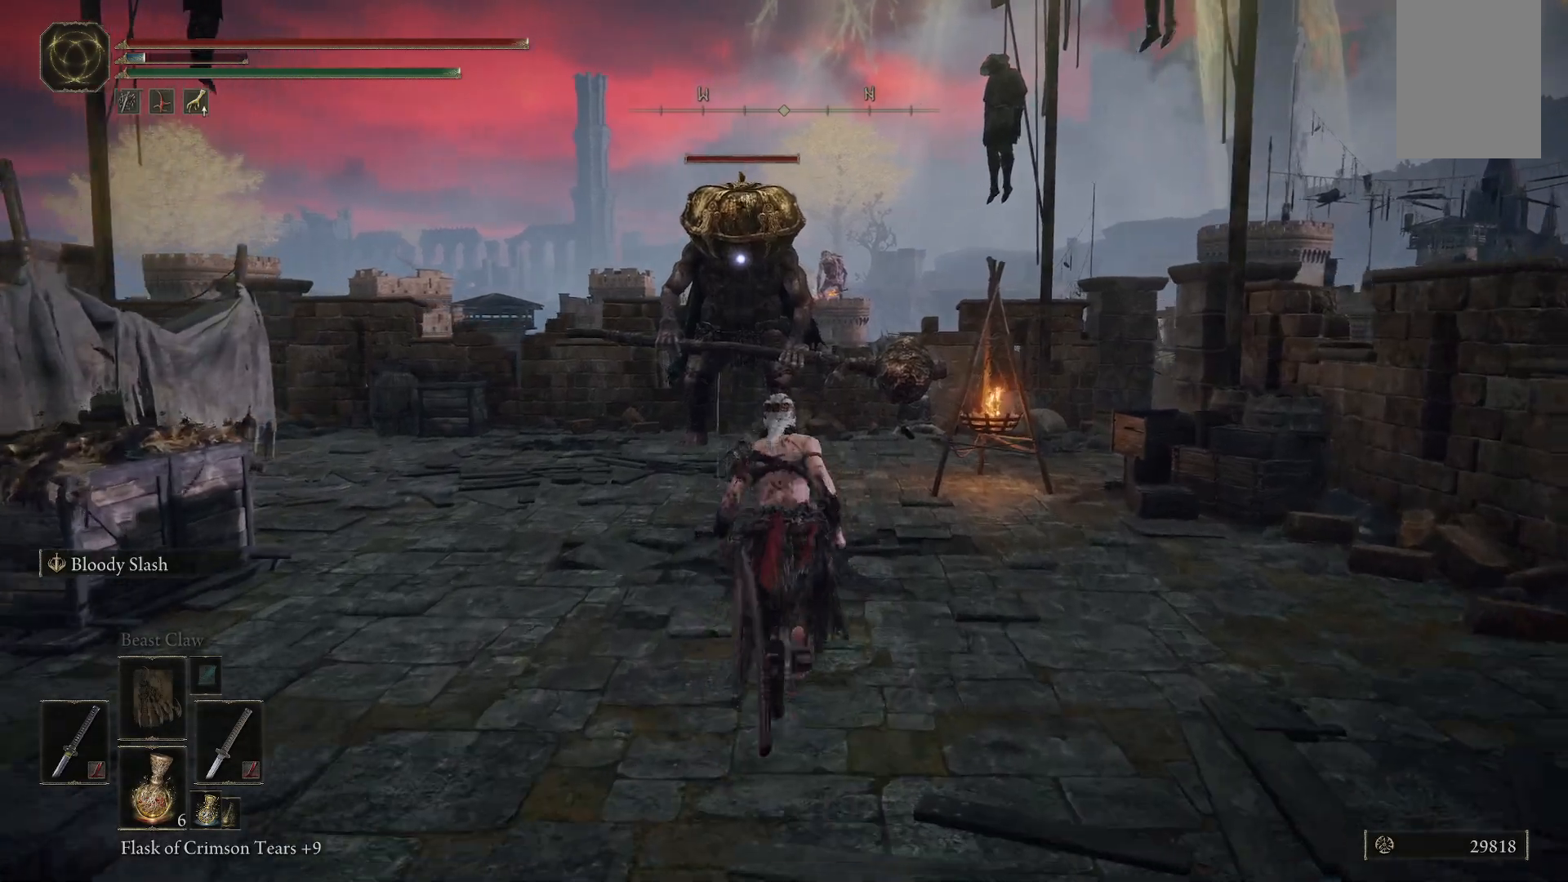
{"buttons": ["B"], "left_stick": "up", "right_stick": "center", "events": []}
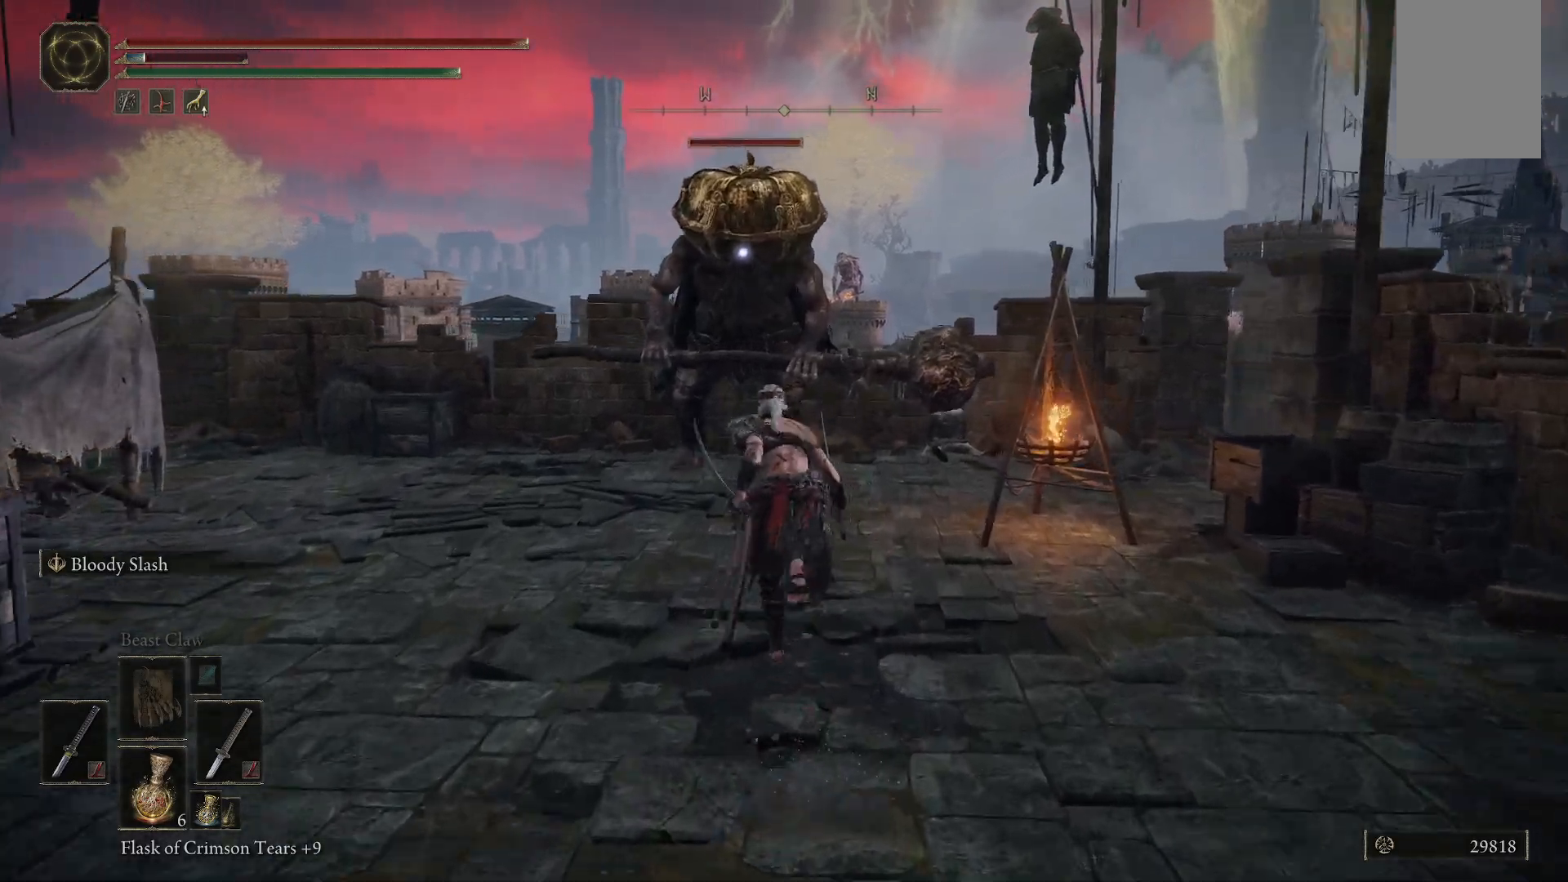
{"buttons": ["B", "L2"], "left_stick": "up", "right_stick": "center", "events": [[350, "L2", "down"]]}
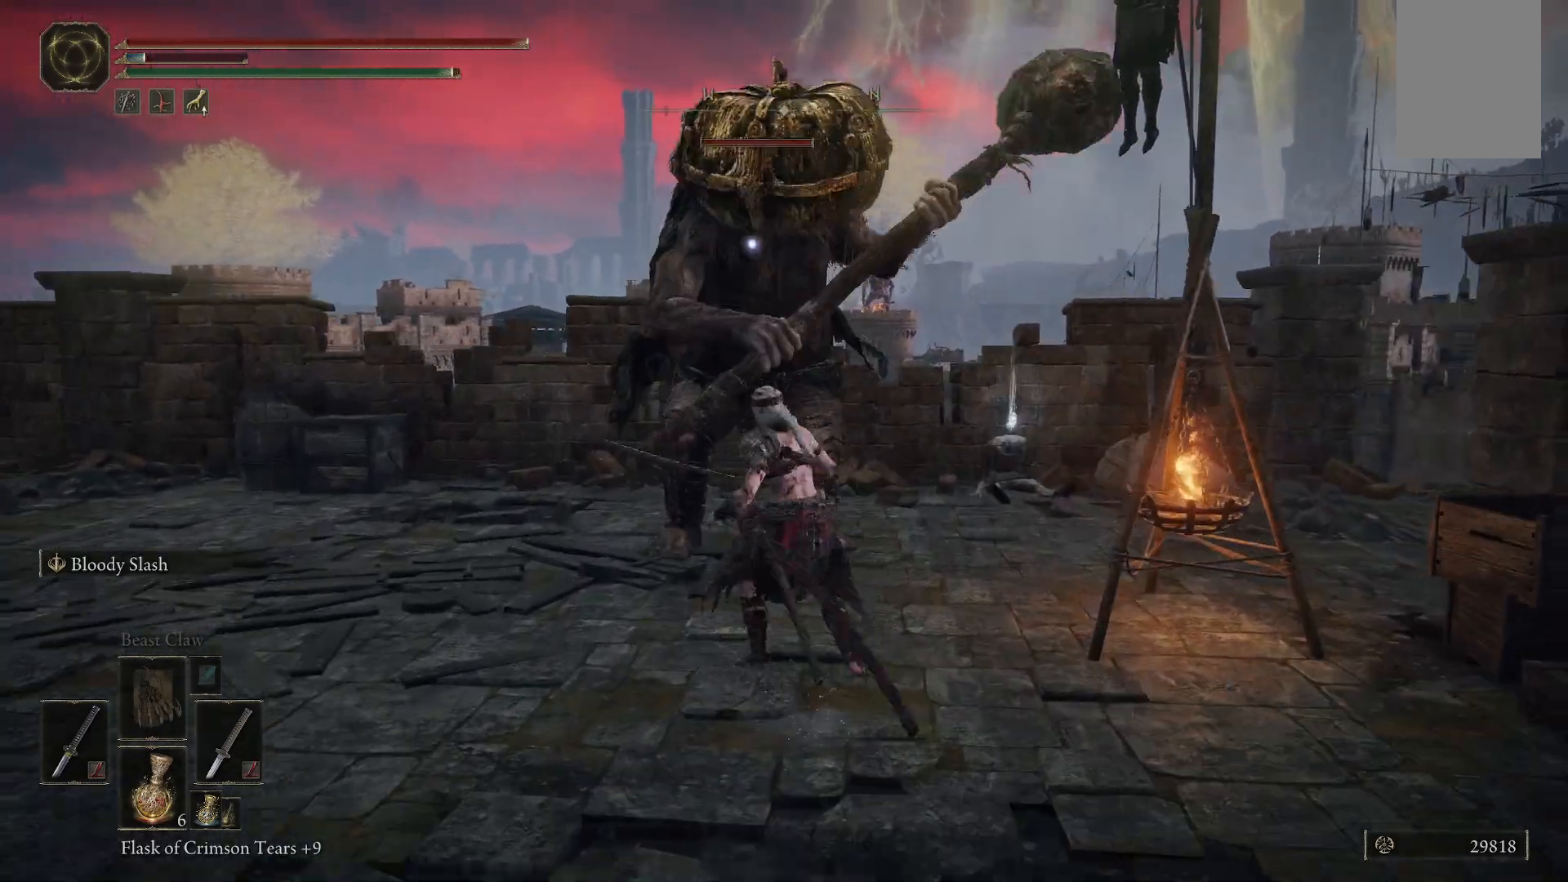
{"buttons": ["B"], "left_stick": "up", "right_stick": "center", "events": [[33, "L2", "up"]]}
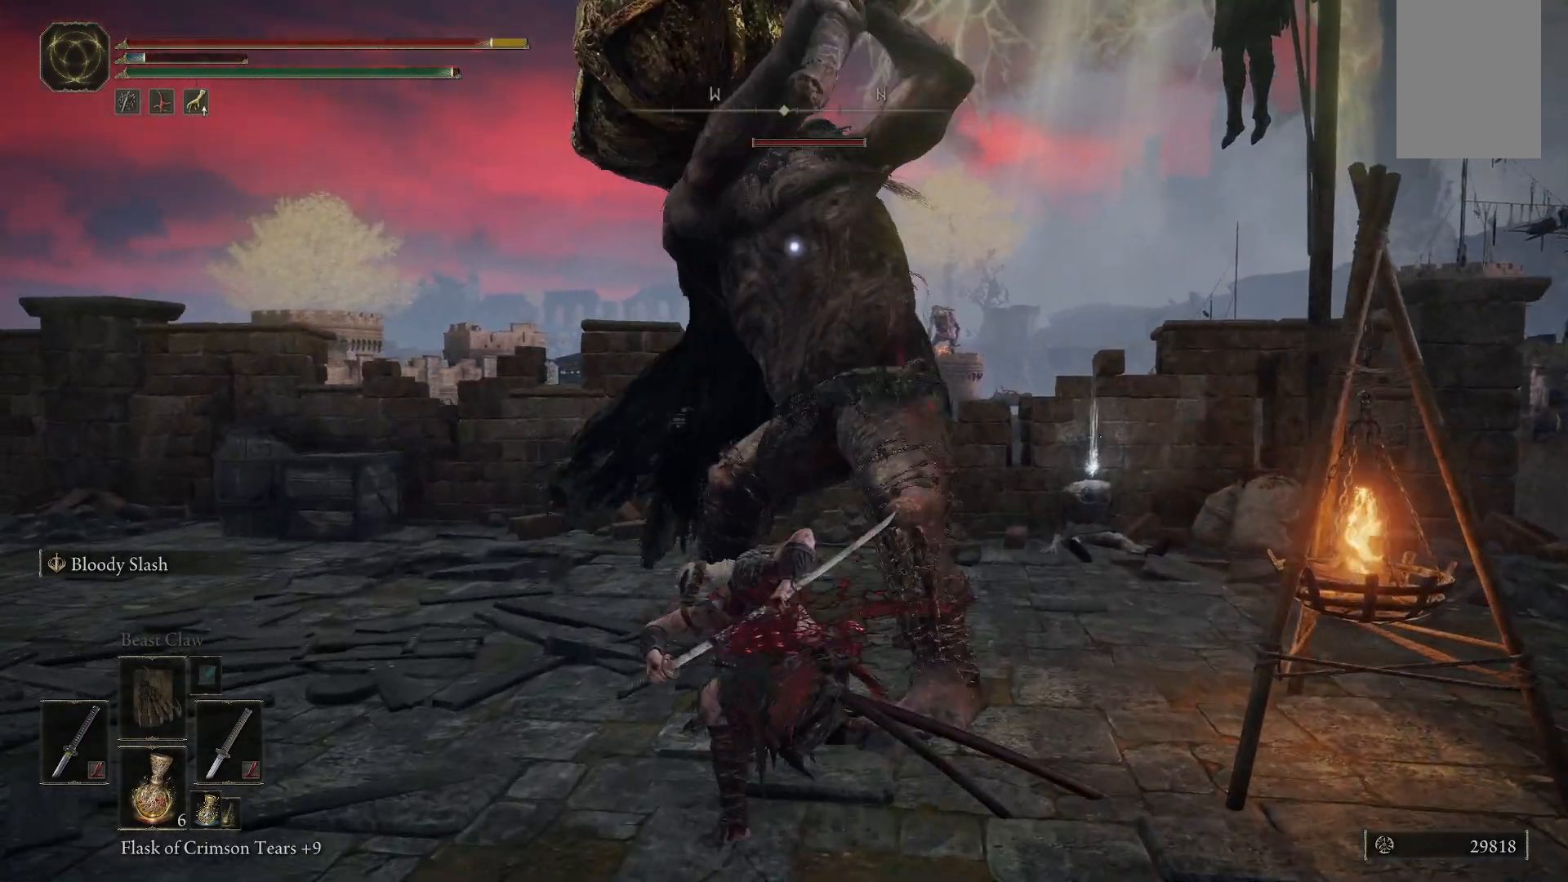
{"buttons": ["B"], "left_stick": "up", "right_stick": "center", "events": []}
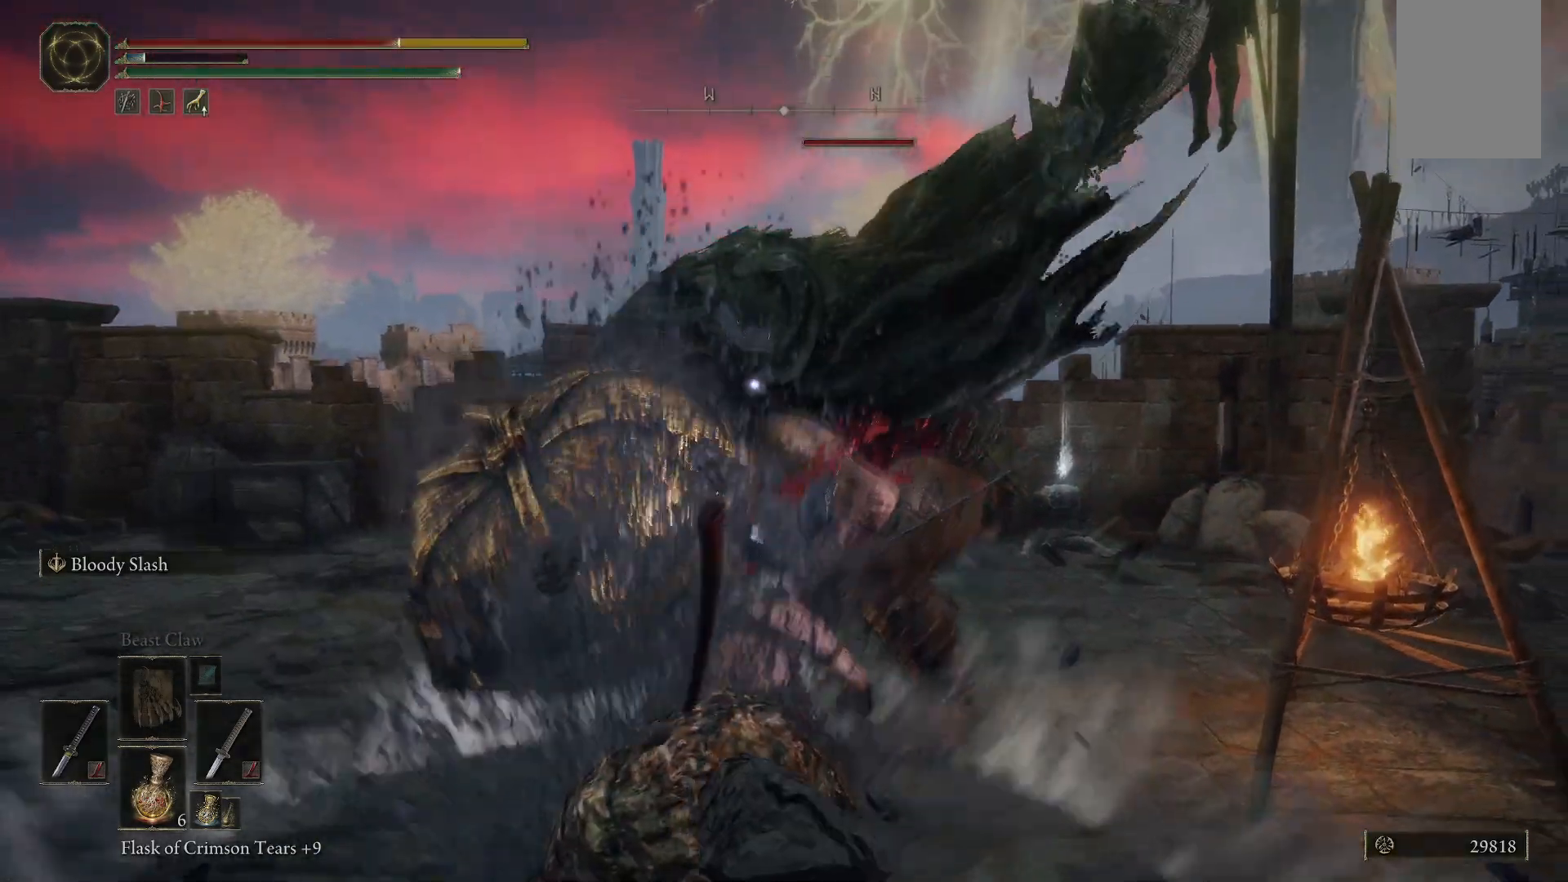
{"buttons": [], "left_stick": "up", "right_stick": "center", "events": [[417, "B", "up"]]}
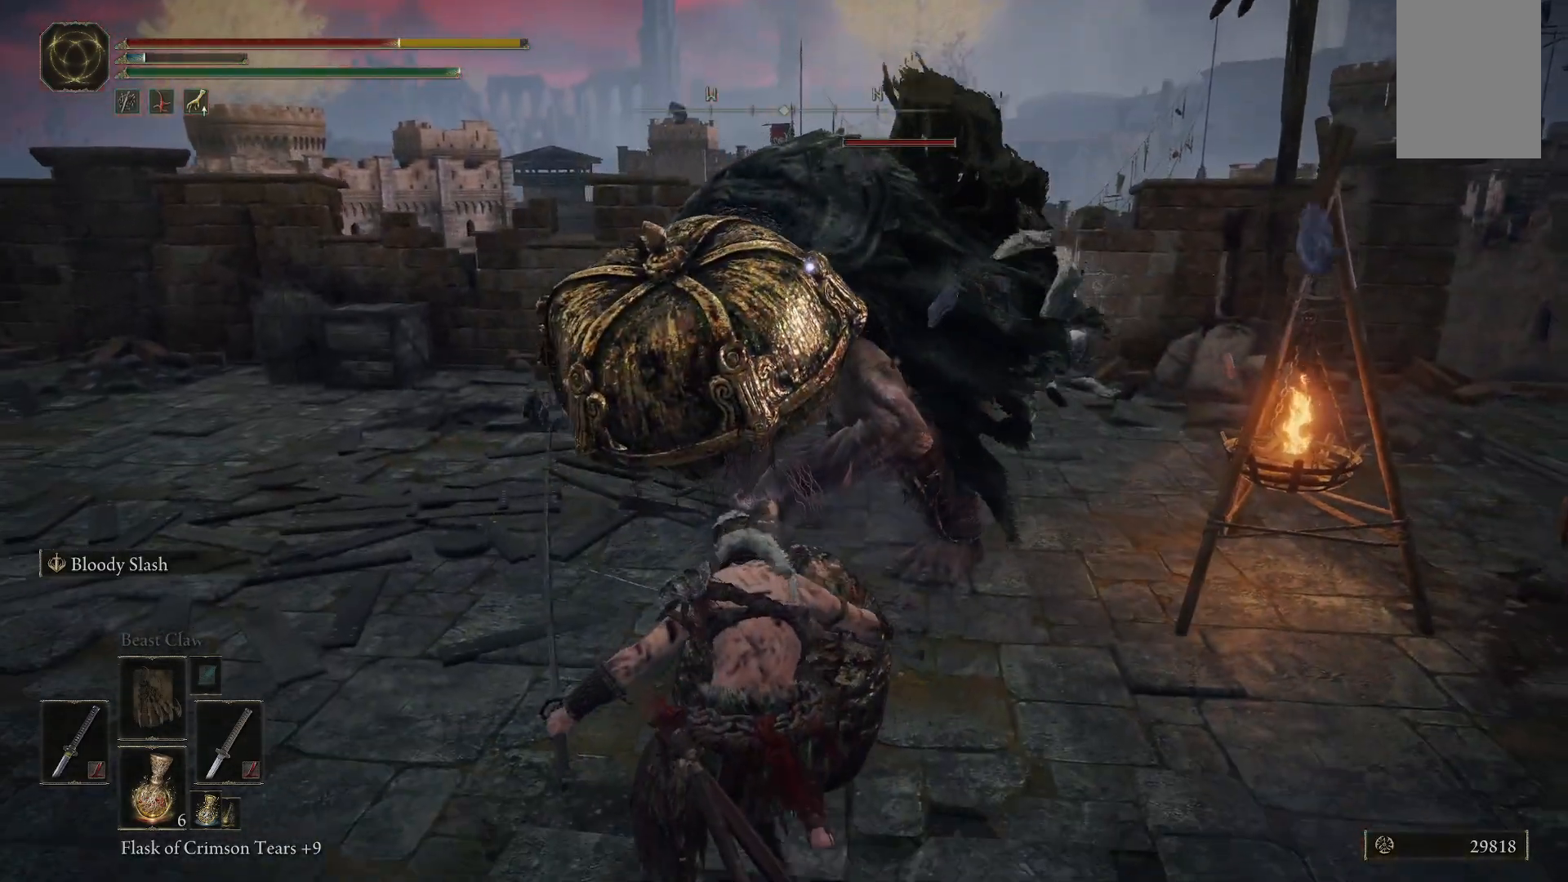
{"buttons": [], "left_stick": "down-left", "right_stick": "center", "events": [[50, "left_stick", "down-left"], [200, "B", "down"], [367, "B", "up"]]}
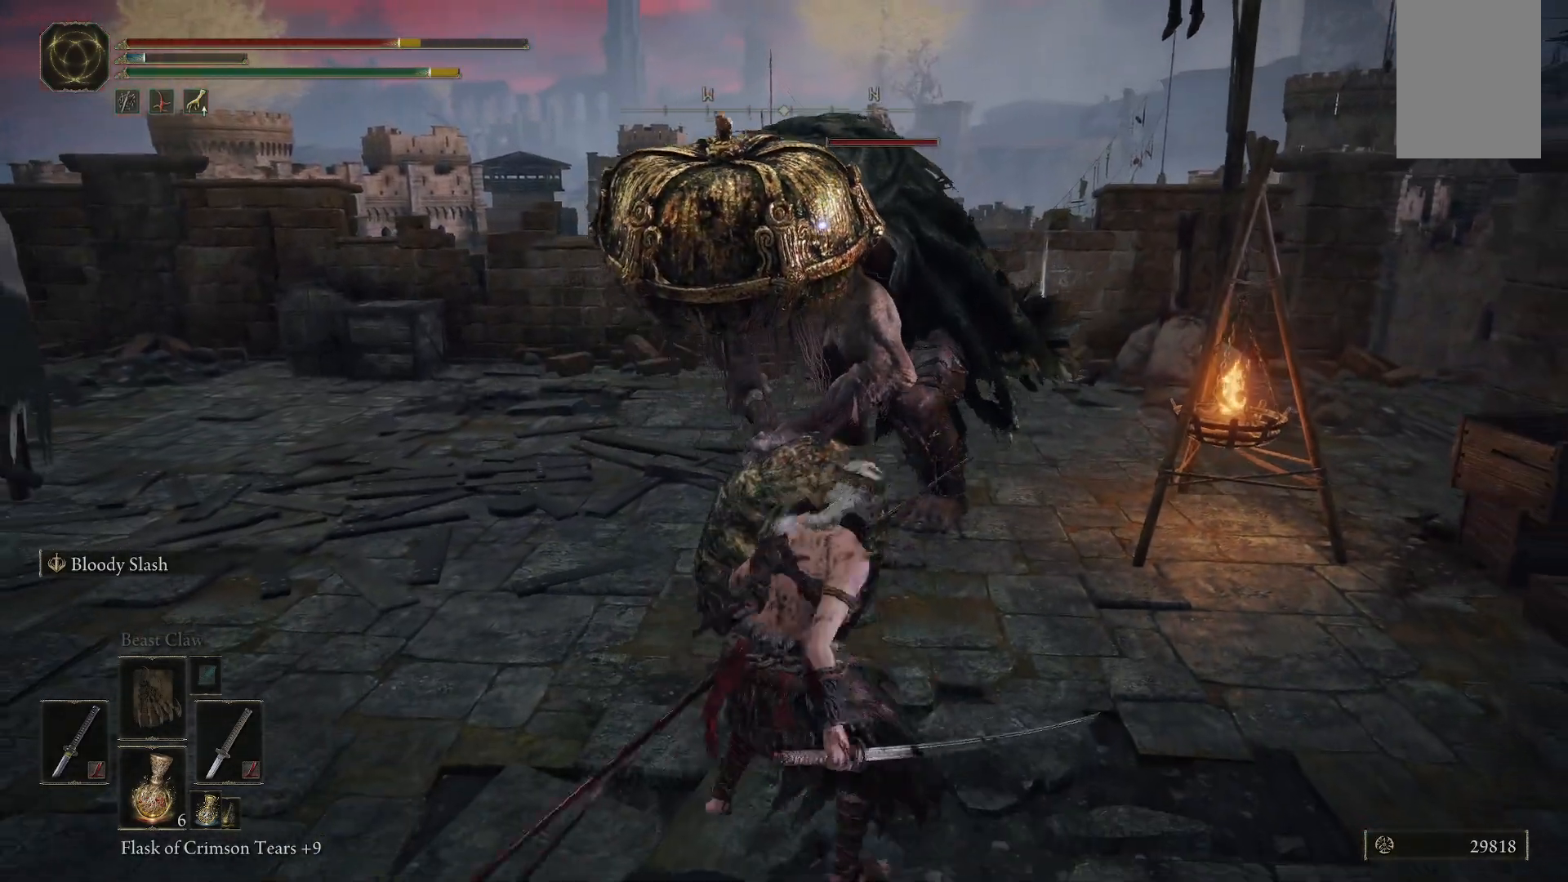
{"buttons": [], "left_stick": "up", "right_stick": "center", "events": [[150, "left_stick", "center"], [250, "left_stick", "up"]]}
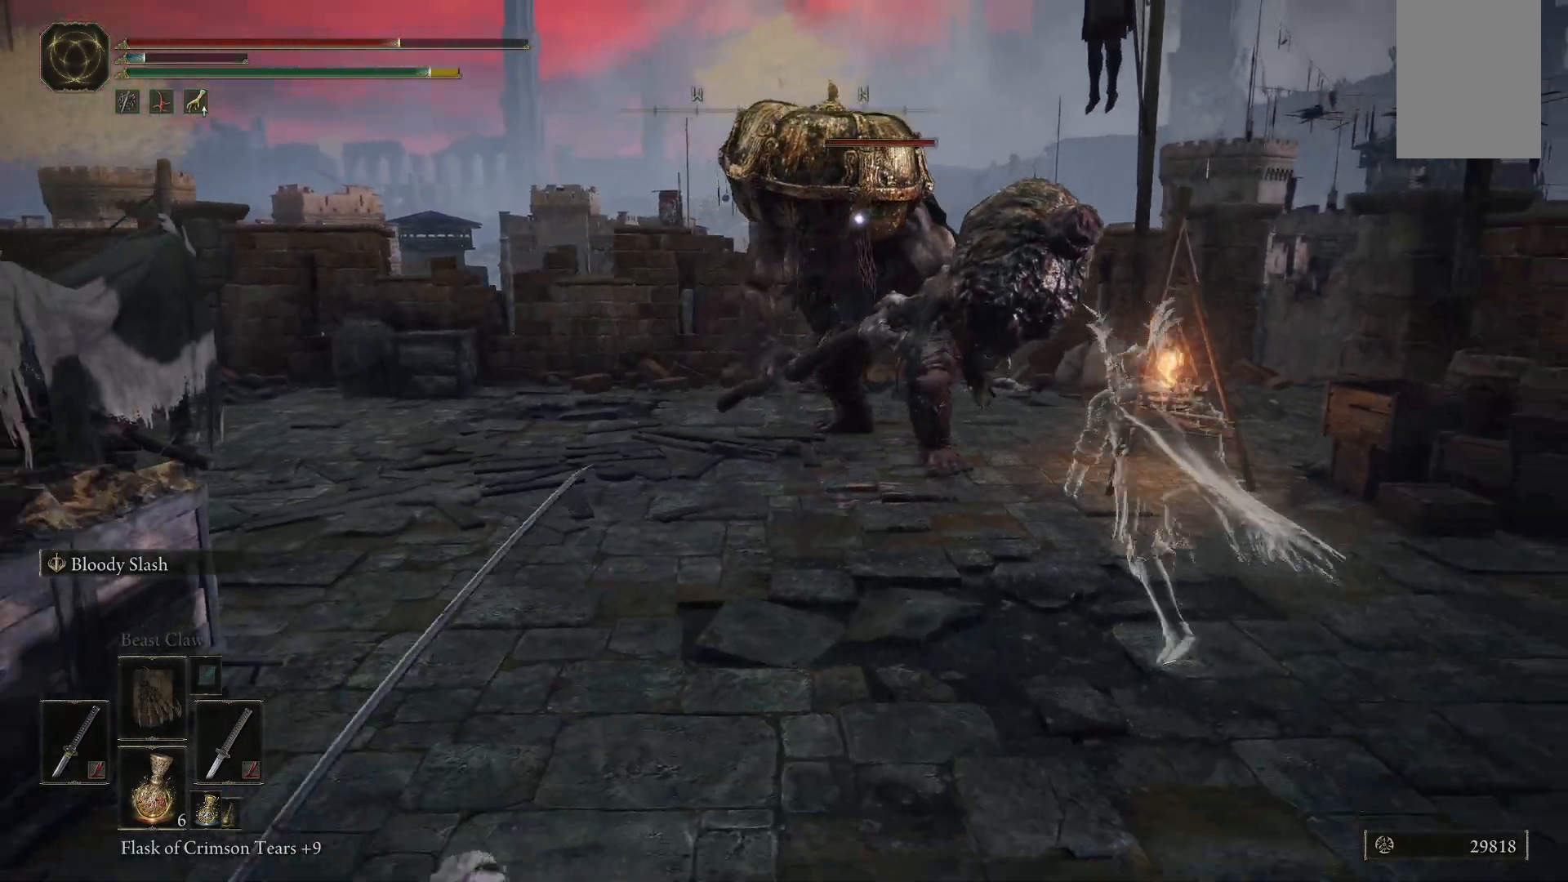
{"buttons": ["L2"], "left_stick": "up", "right_stick": "center", "events": [[317, "L2", "down"]]}
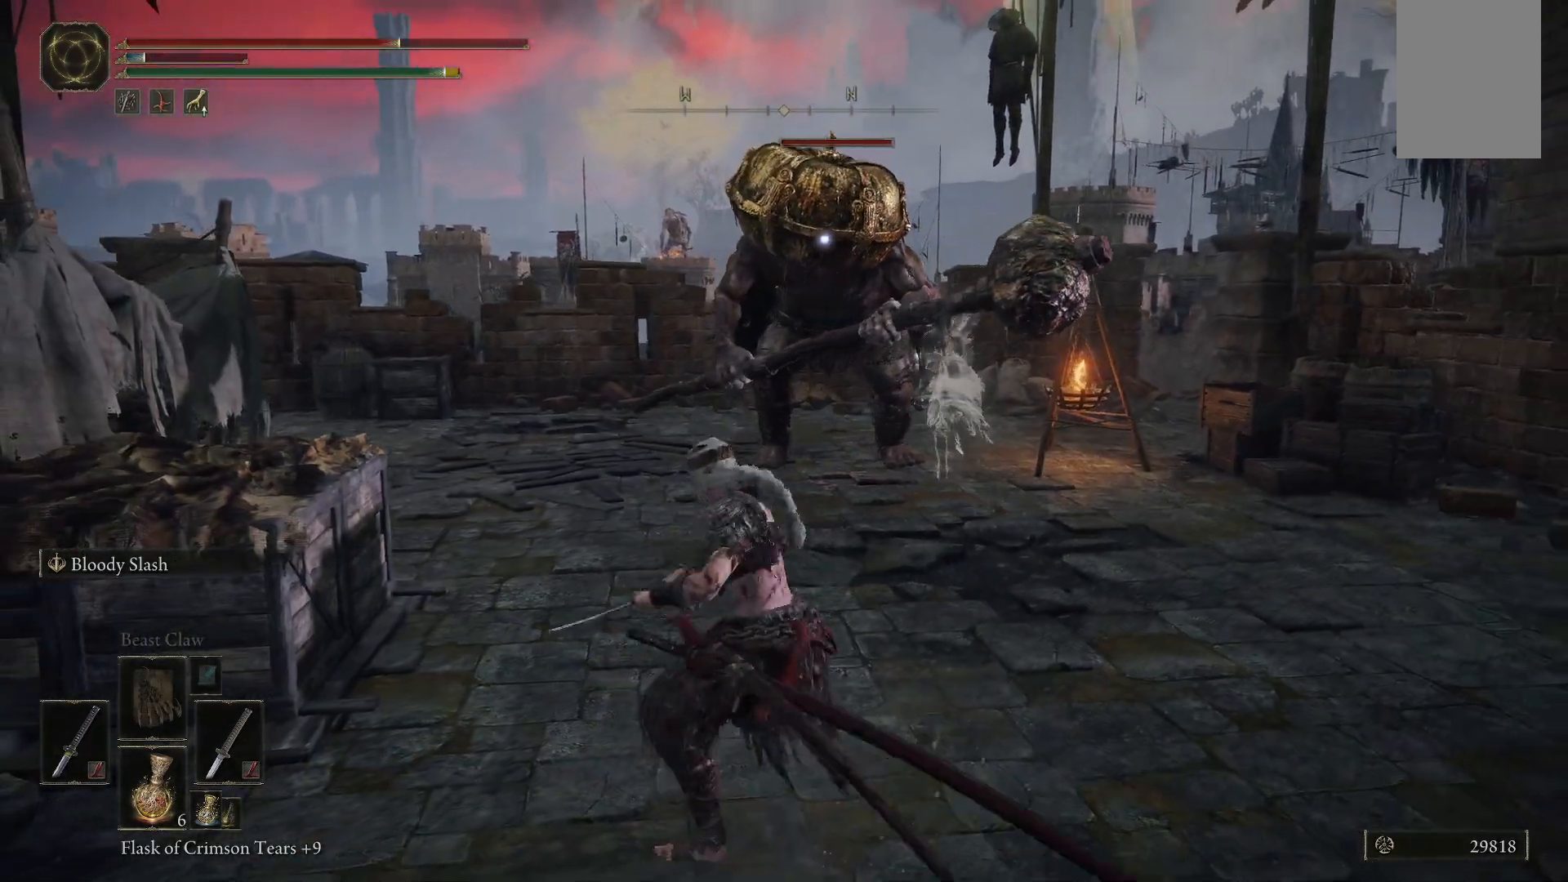
{"buttons": [], "left_stick": "up", "right_stick": "center", "events": [[17, "L2", "up"]]}
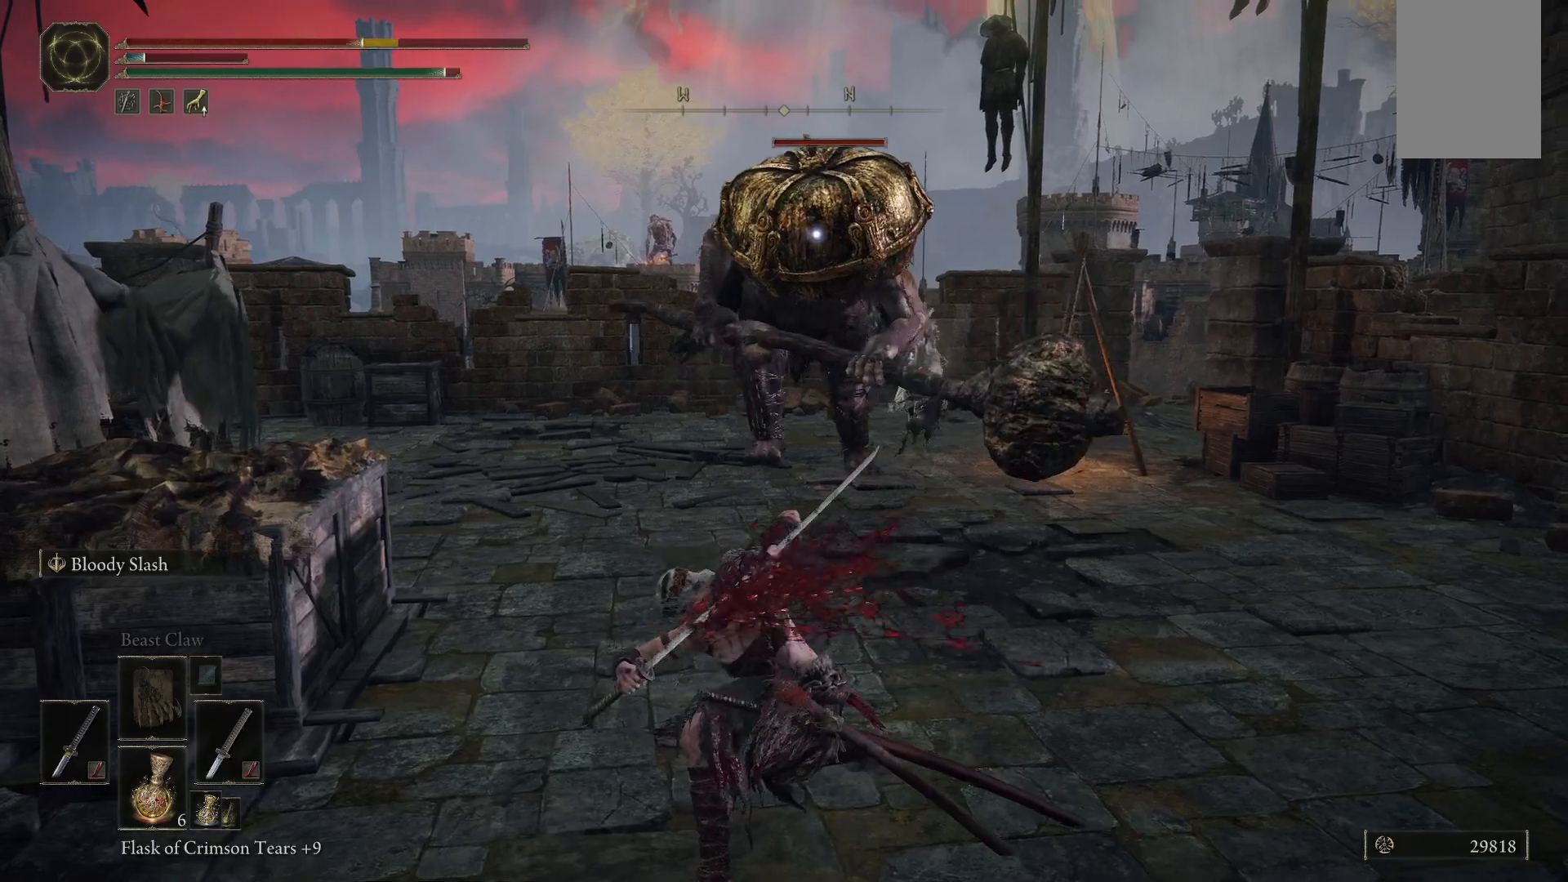
{"buttons": [], "left_stick": "up", "right_stick": "center", "events": []}
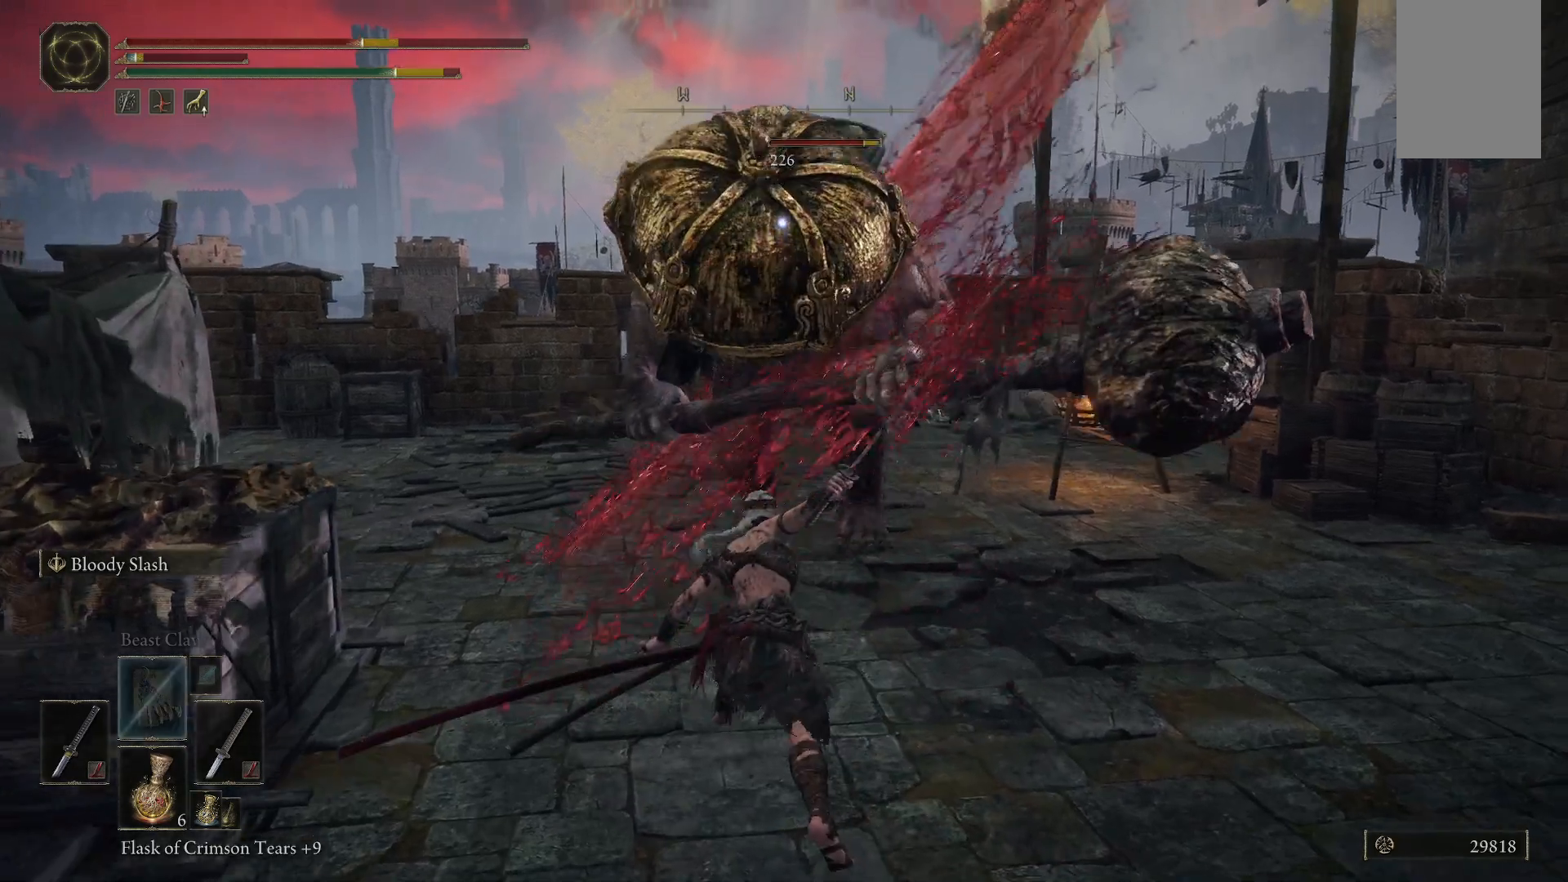
{"buttons": ["B"], "left_stick": "down", "right_stick": "center", "events": [[200, "left_stick", "center"], [383, "left_stick", "down"], [500, "B", "down"]]}
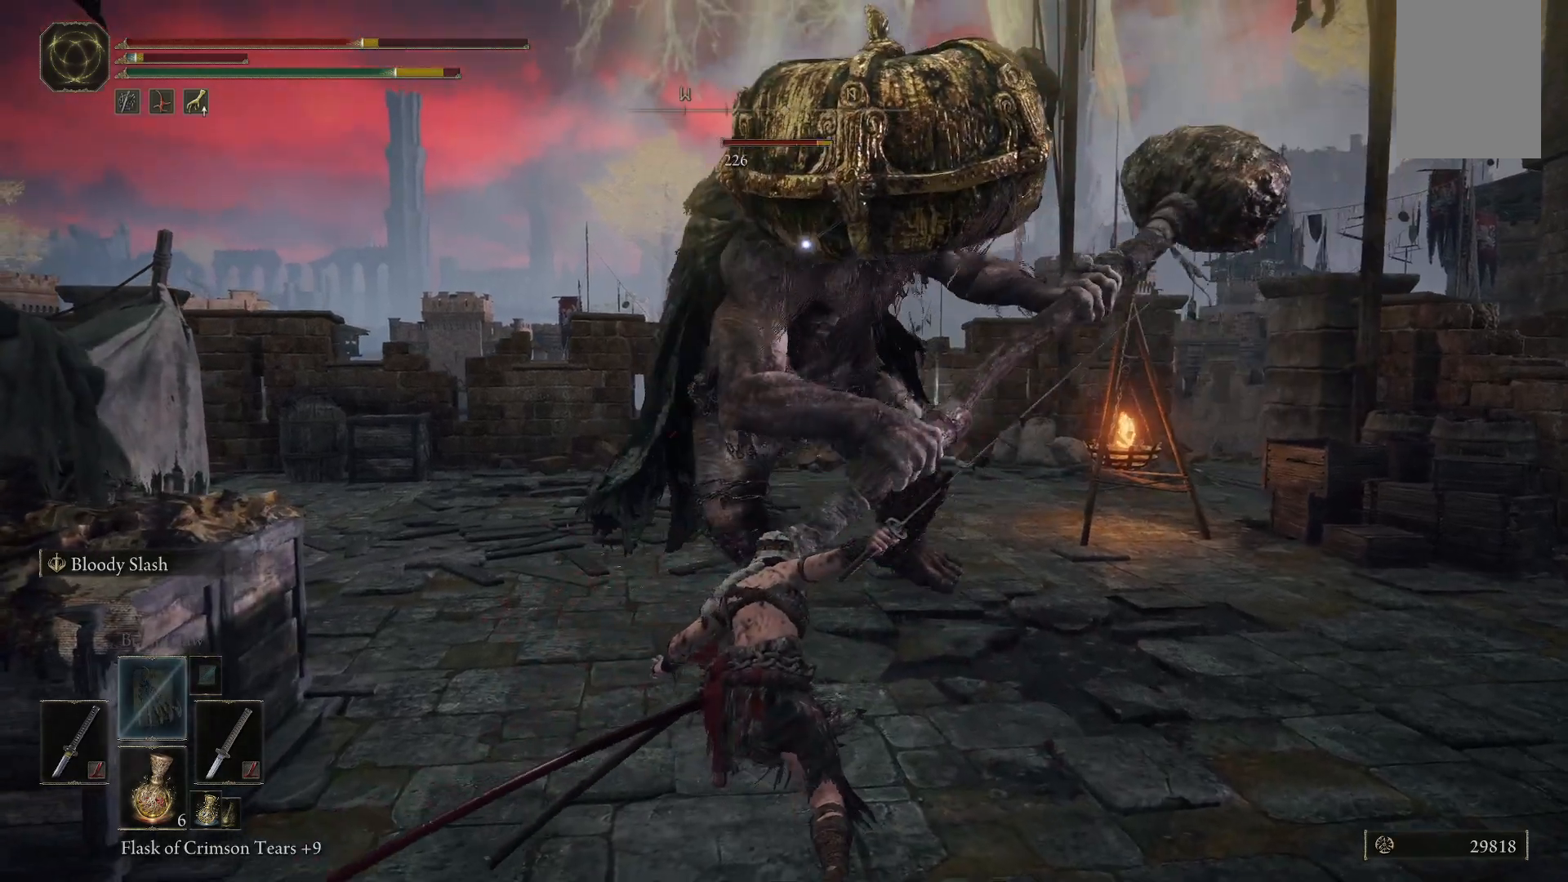
{"buttons": [], "left_stick": "down", "right_stick": "center", "events": [[133, "B", "up"], [233, "B", "down"], [333, "B", "up"]]}
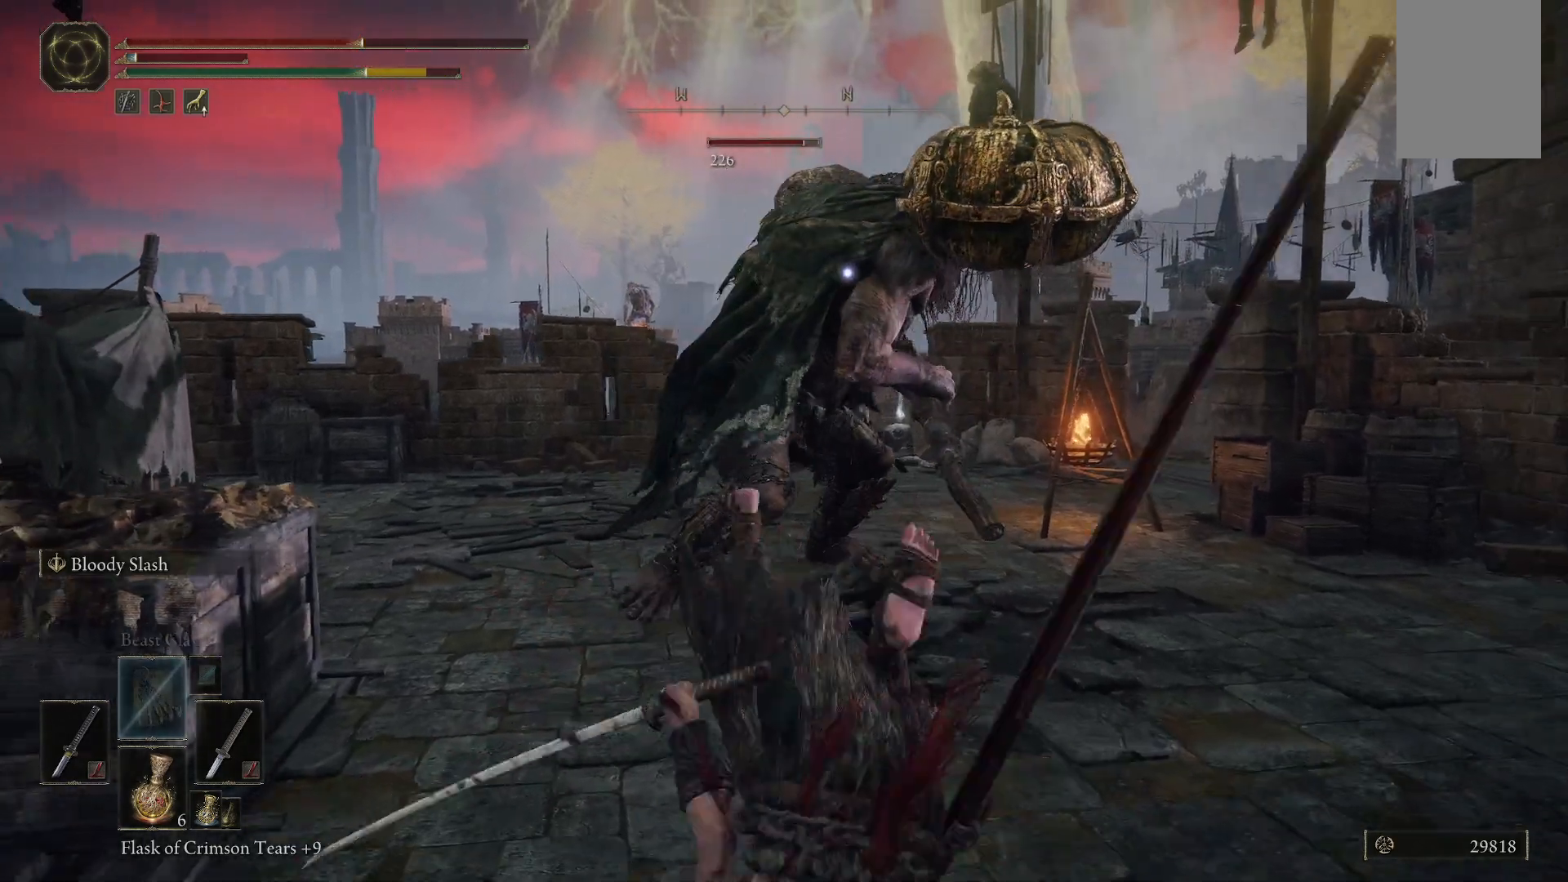
{"buttons": [], "left_stick": "down", "right_stick": "center", "events": [[183, "B", "down"], [300, "B", "up"]]}
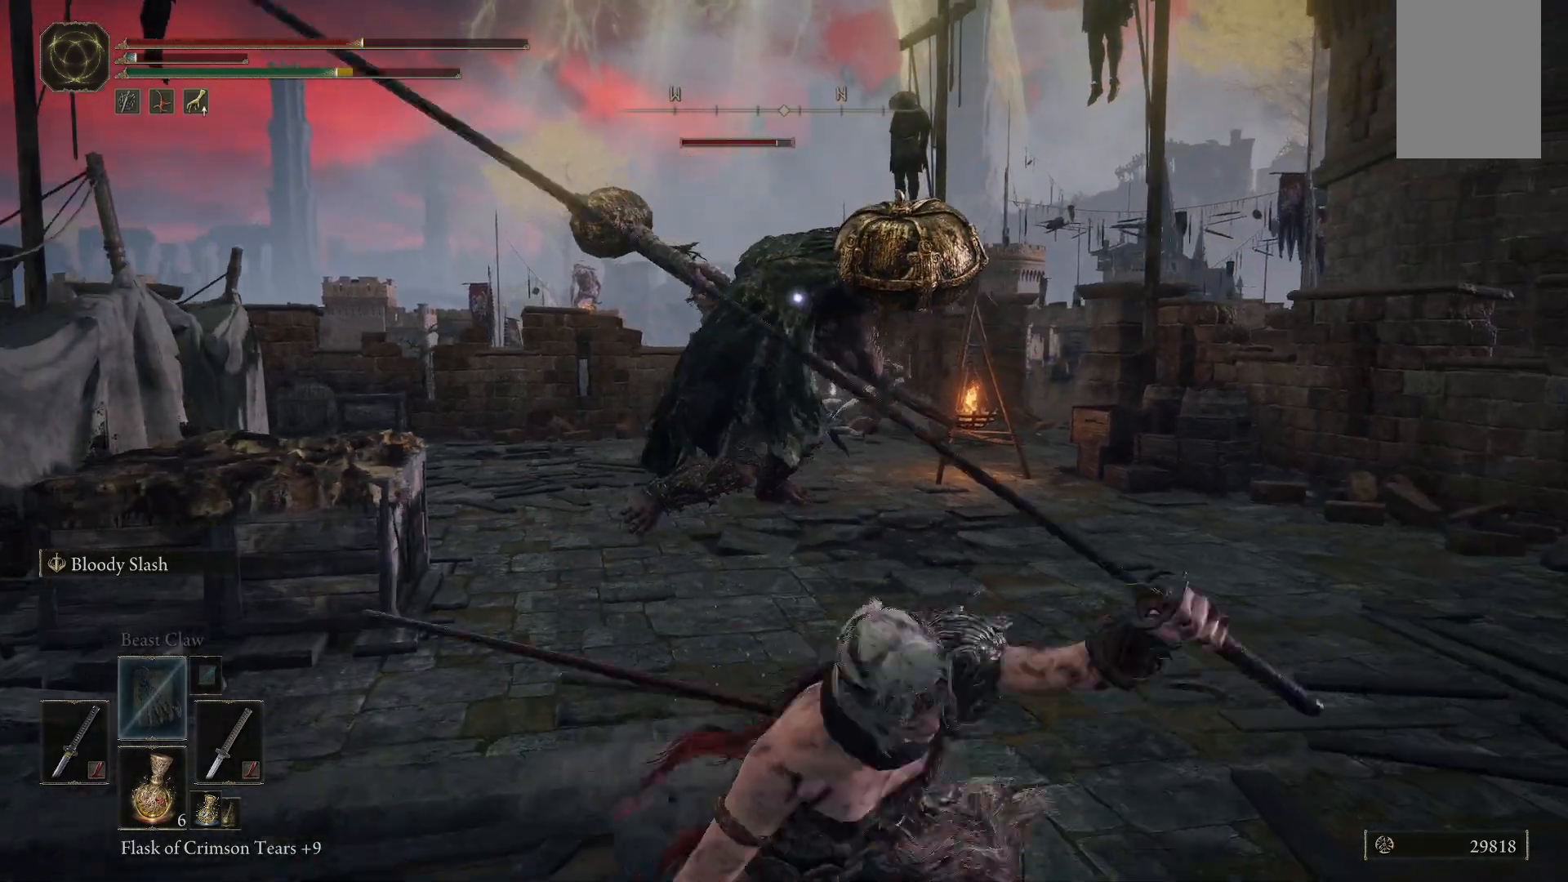
{"buttons": [], "left_stick": "up-right", "right_stick": "center", "events": [[167, "left_stick", "right"], [267, "left_stick", "up-right"]]}
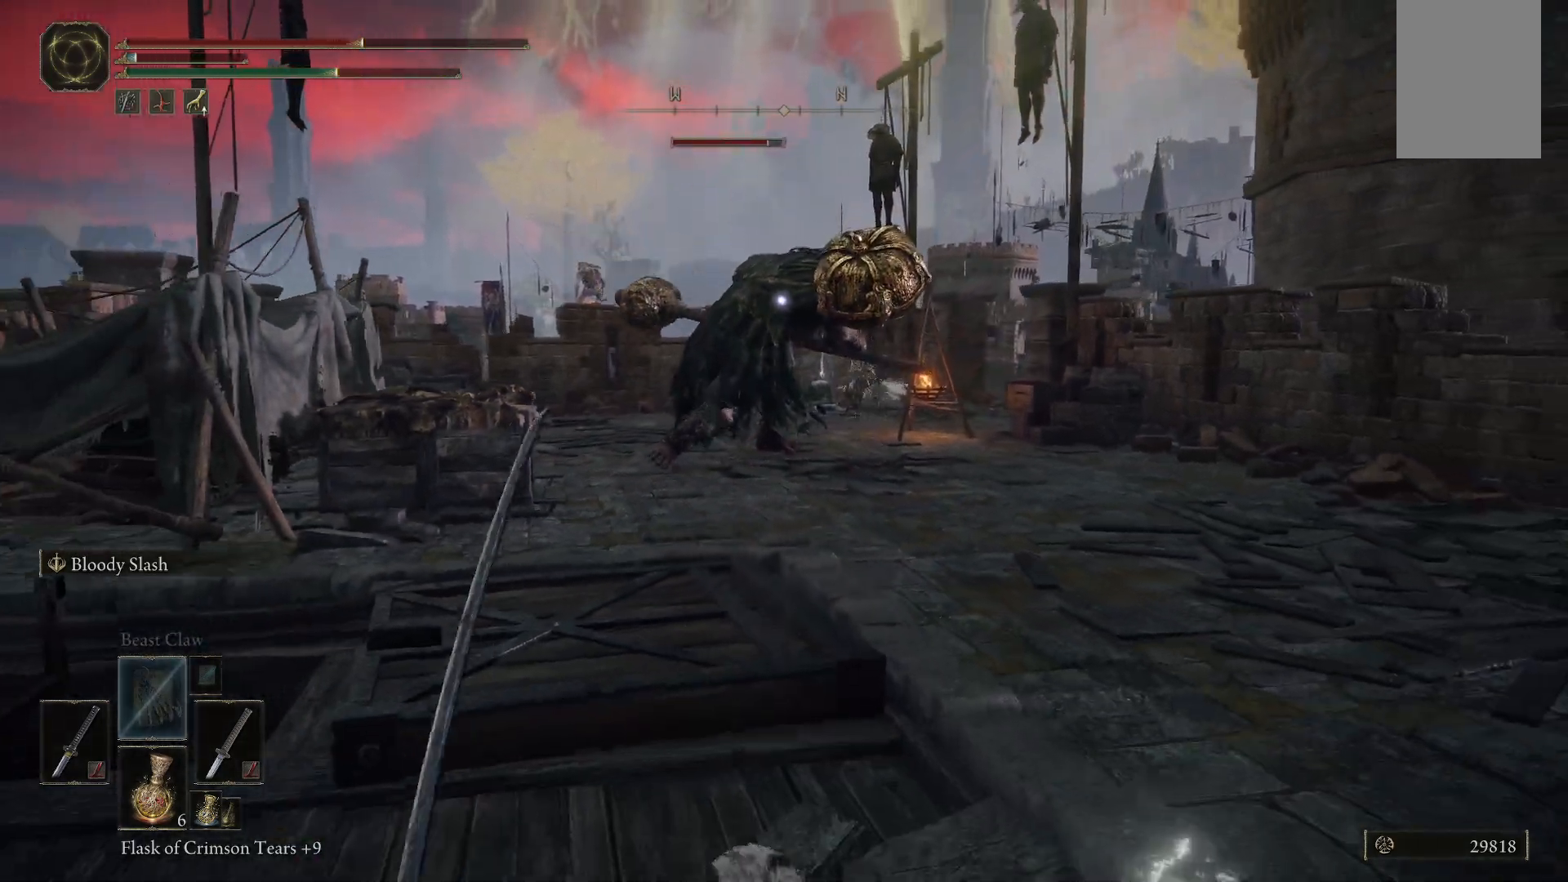
{"buttons": [], "left_stick": "up-right", "right_stick": "center", "events": [[67, "left_stick", "down-right"], [450, "left_stick", "up-right"]]}
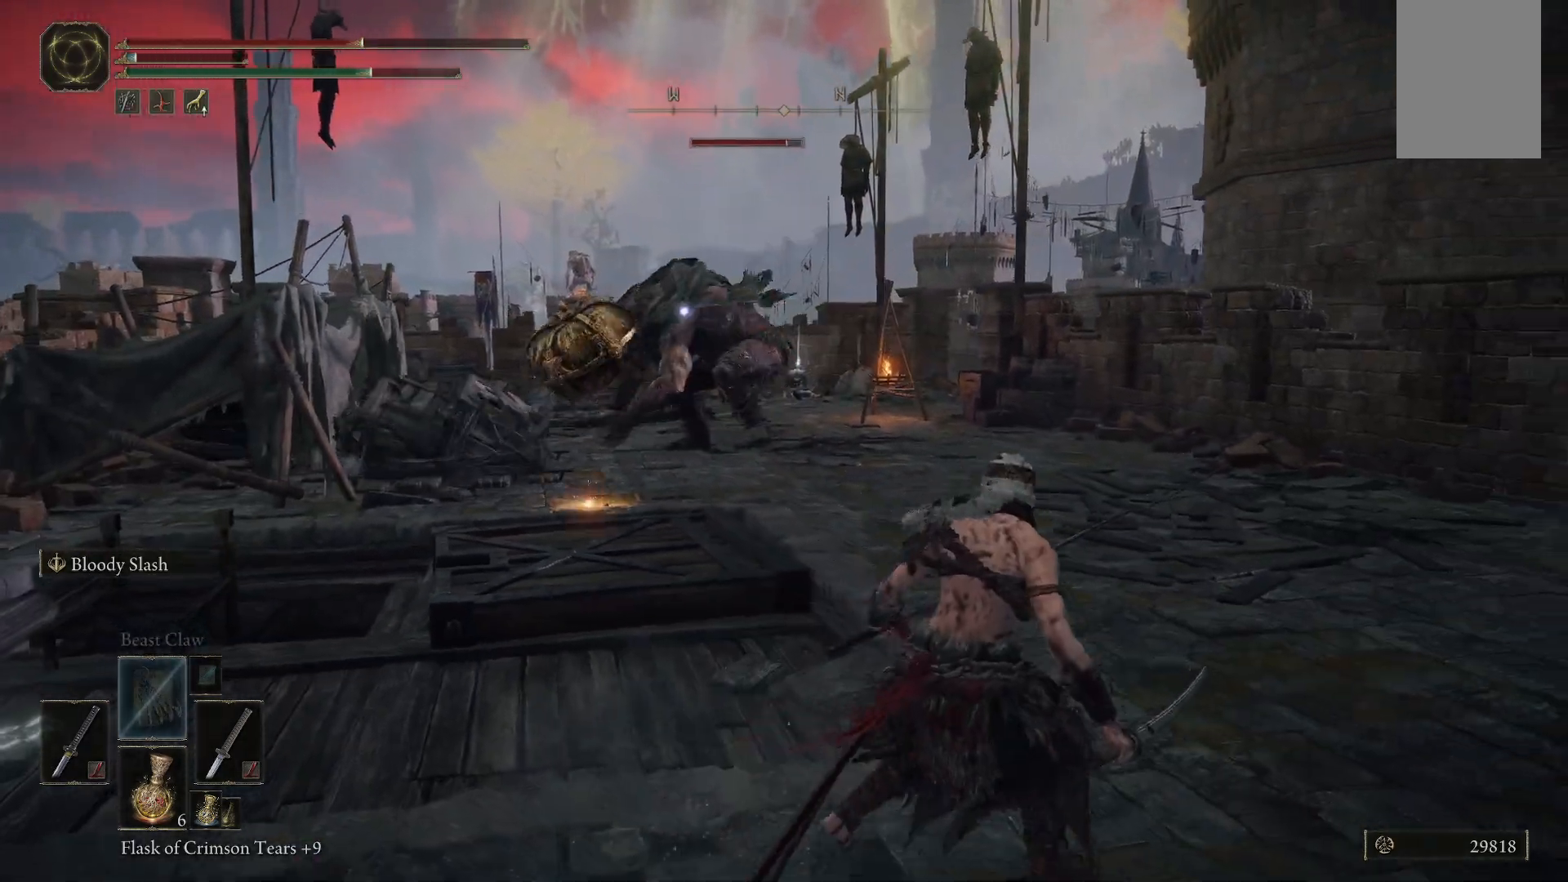
{"buttons": [], "left_stick": "up-right", "right_stick": "center", "events": []}